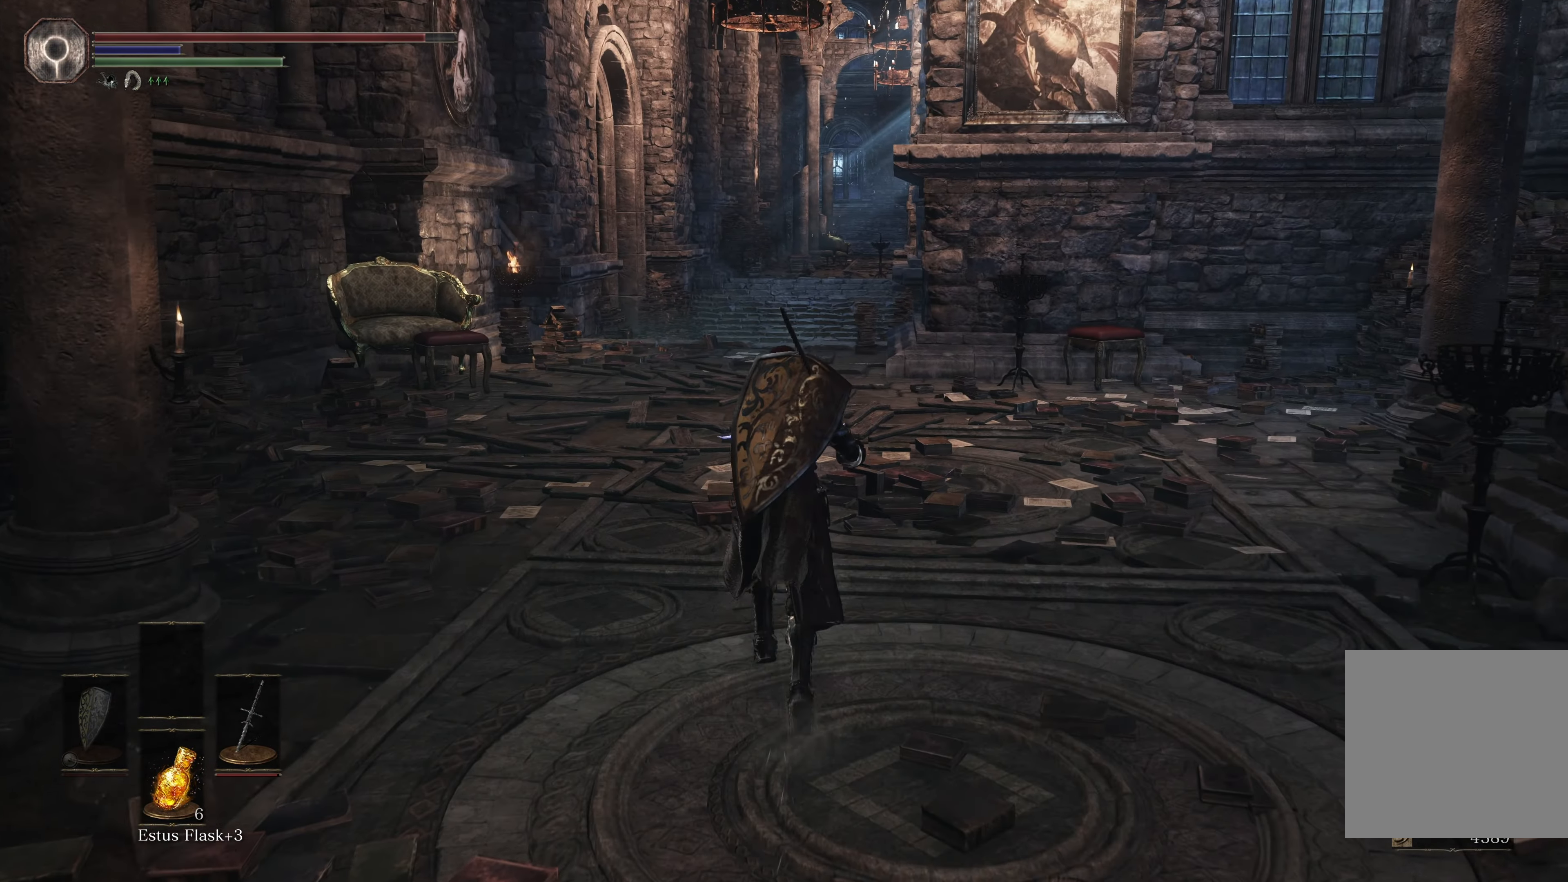
Gameplay with a controller (Xbox layout); each line is a JSON object with the inputs held at the frame after it. "events" lists button and stick changes between this image and that frame as [ms after this image, input, new state], when the widget could be followed in between.
{"buttons": ["B"], "left_stick": "up", "right_stick": "center", "events": []}
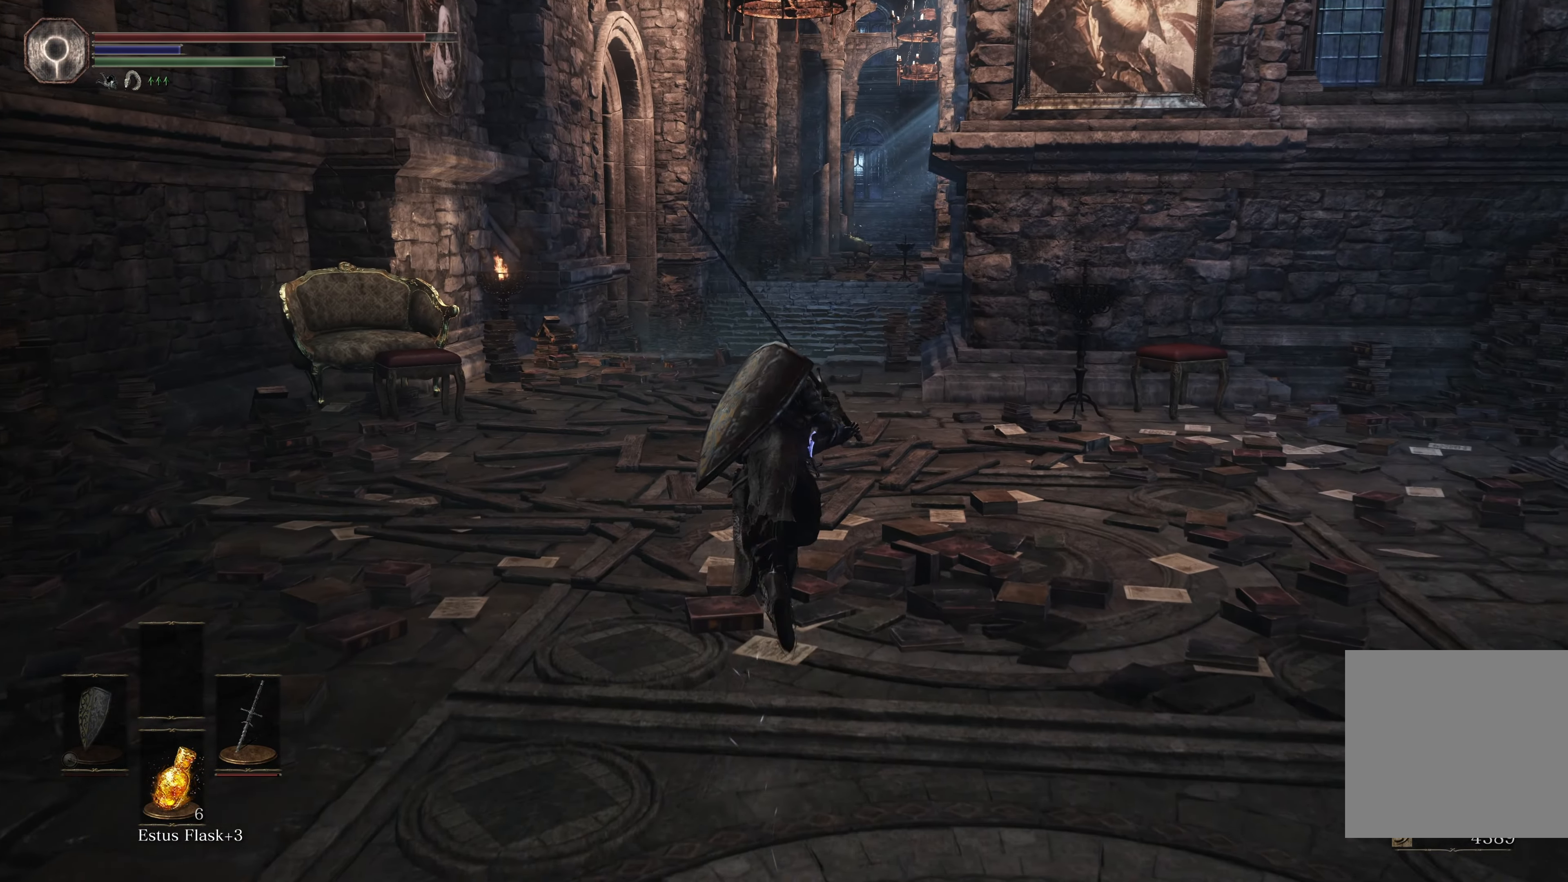
{"buttons": ["B"], "left_stick": "up", "right_stick": "center", "events": []}
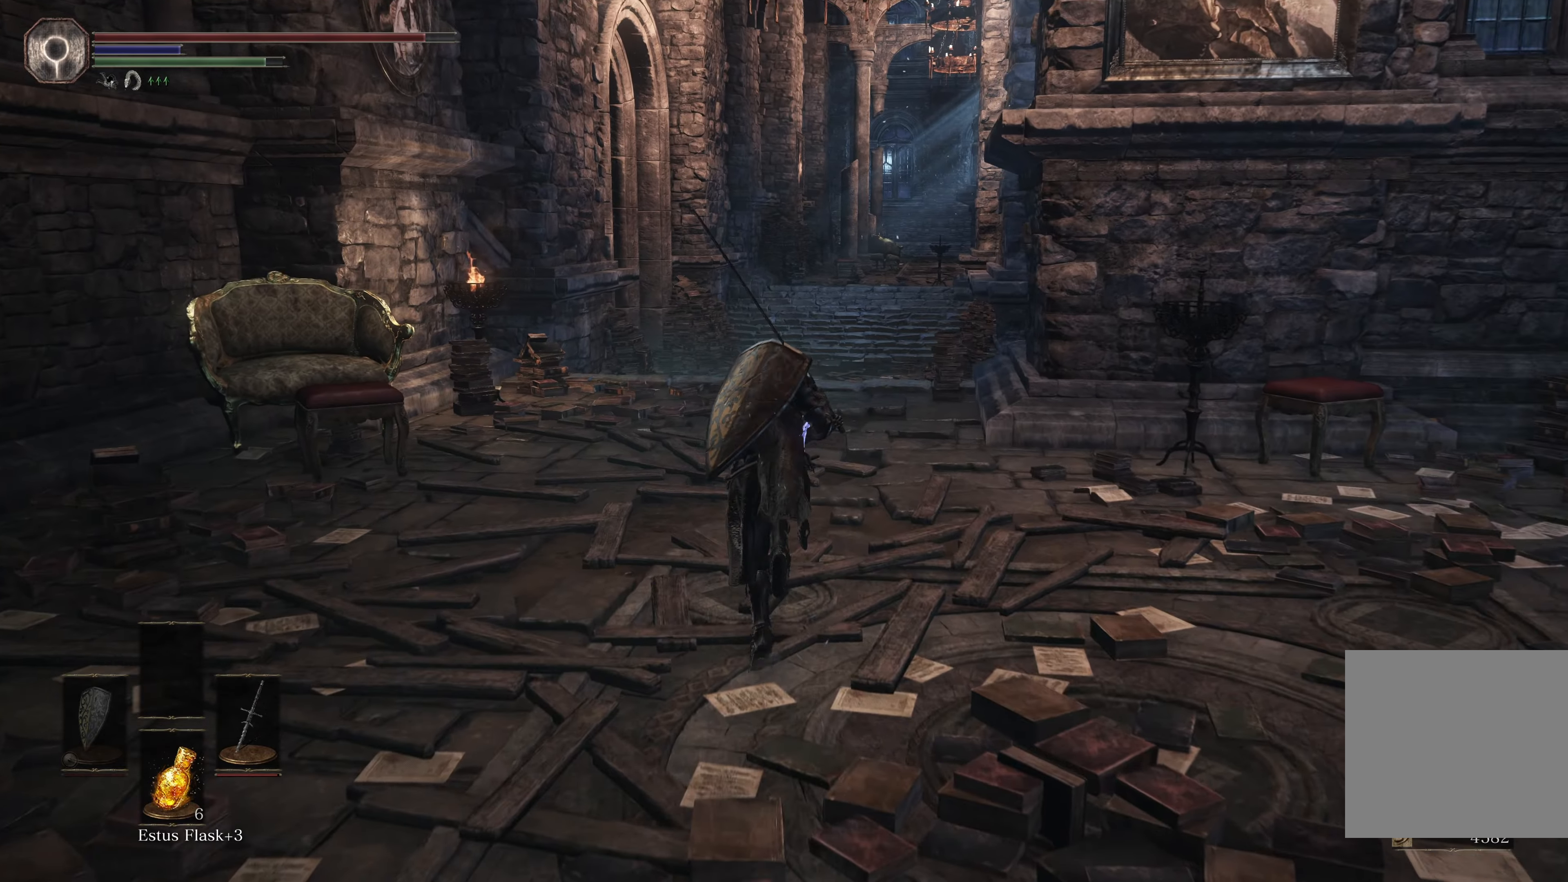
{"buttons": ["B"], "left_stick": "up", "right_stick": "center", "events": []}
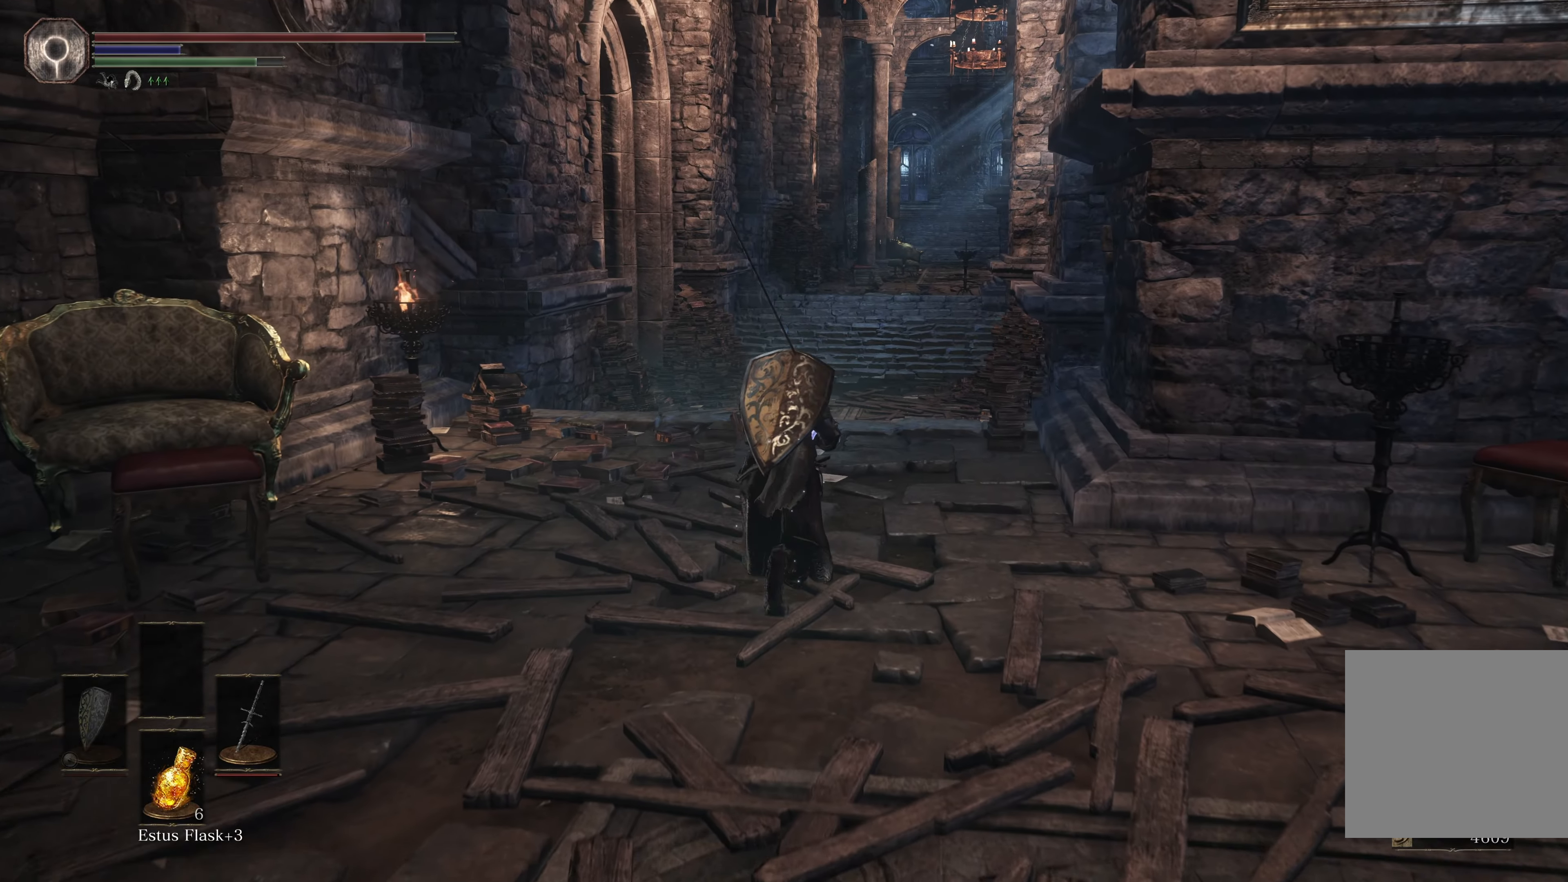
{"buttons": ["B"], "left_stick": "up", "right_stick": "center", "events": []}
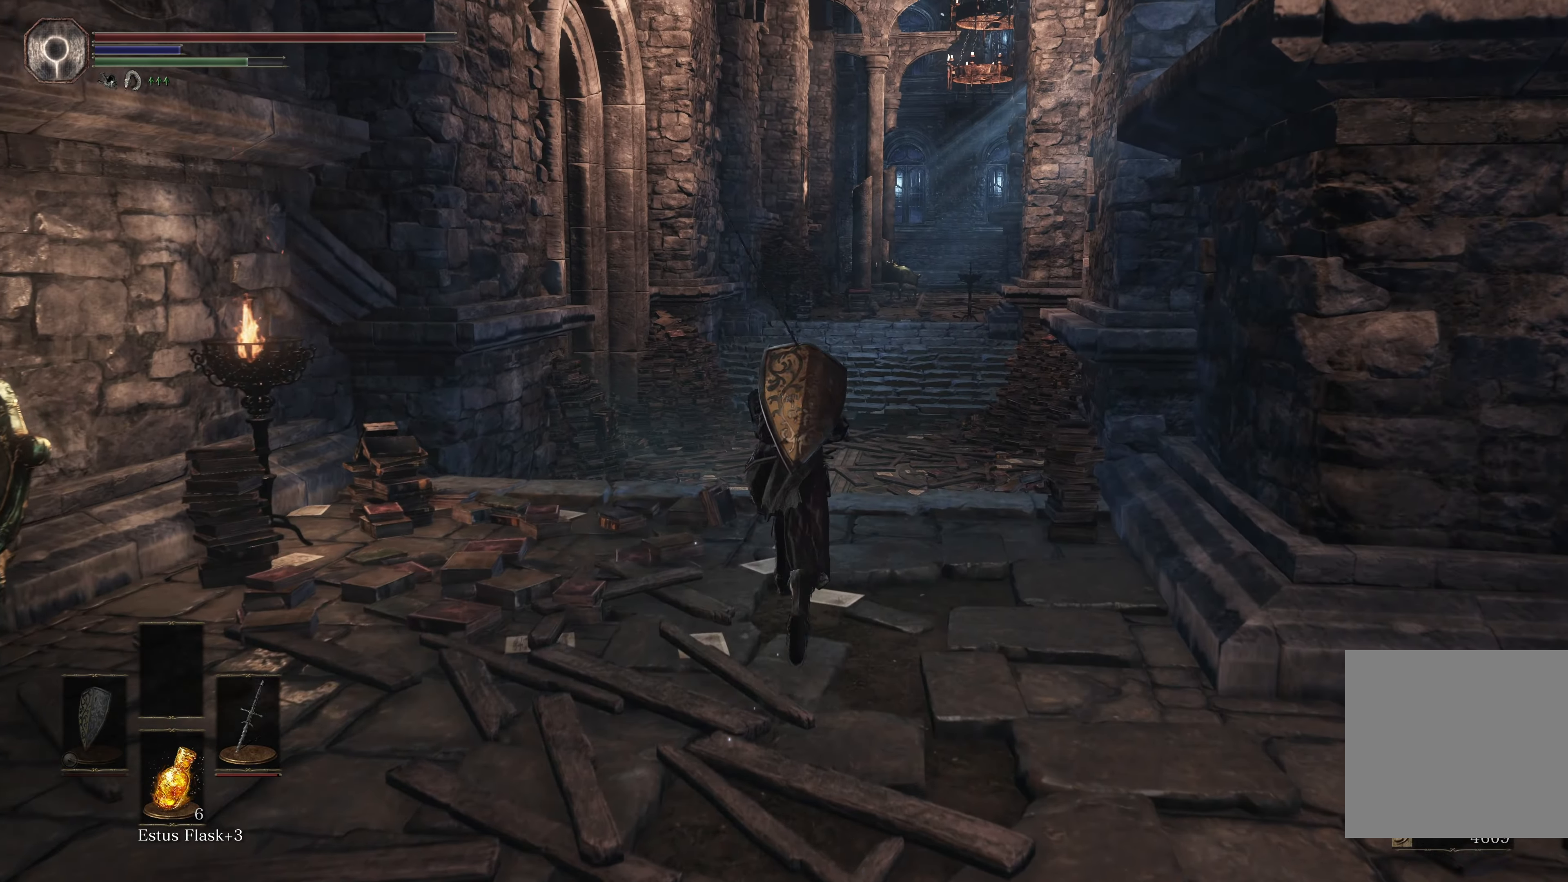
{"buttons": ["B"], "left_stick": "up", "right_stick": "center", "events": []}
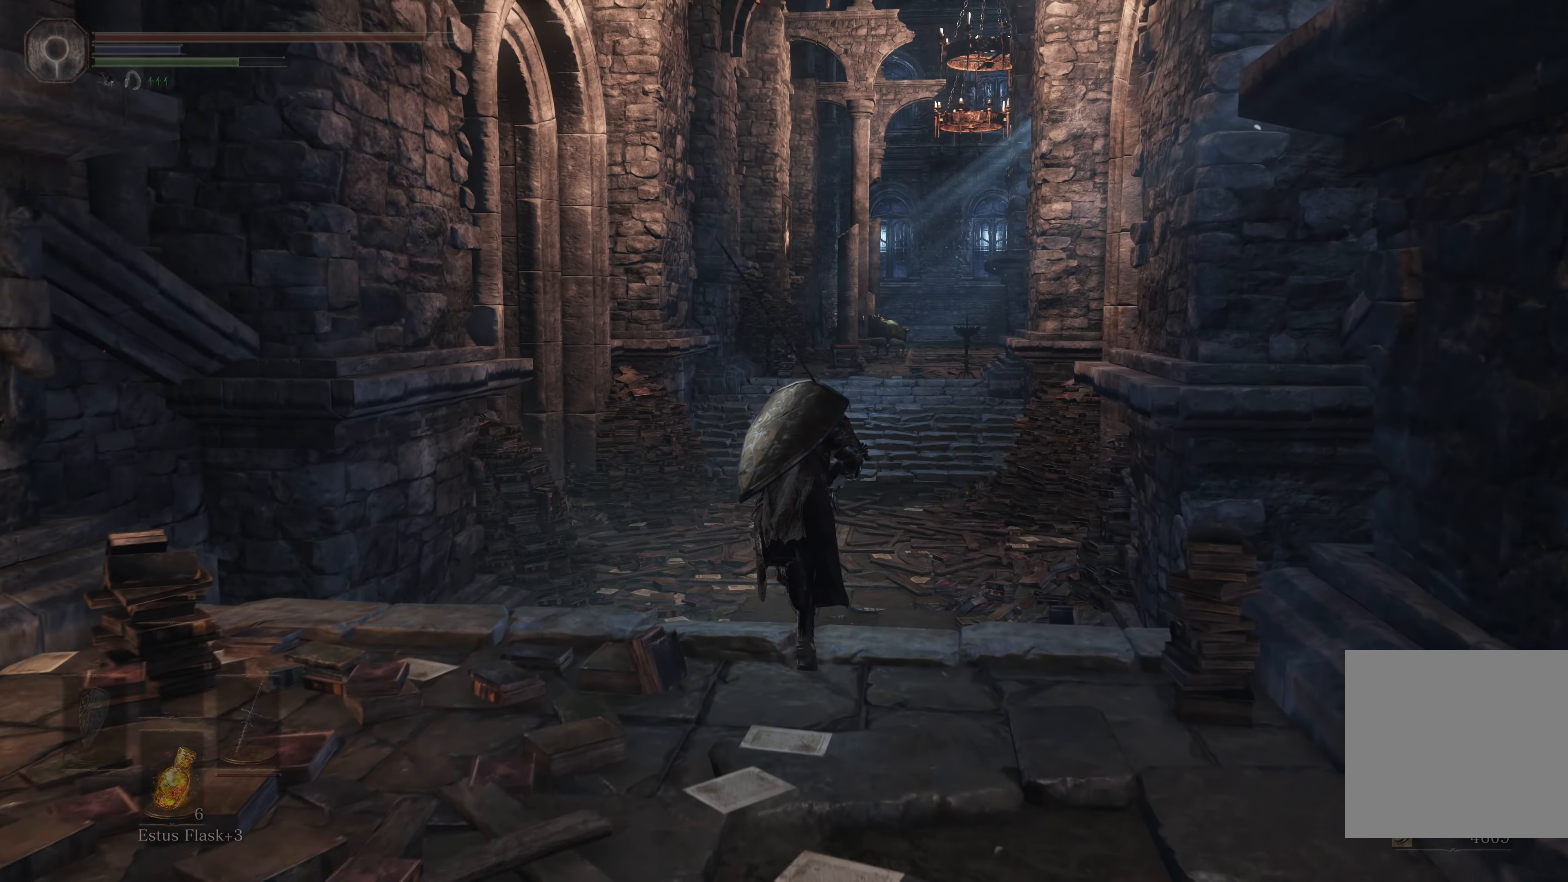
{"buttons": ["B"], "left_stick": "up", "right_stick": "center", "events": []}
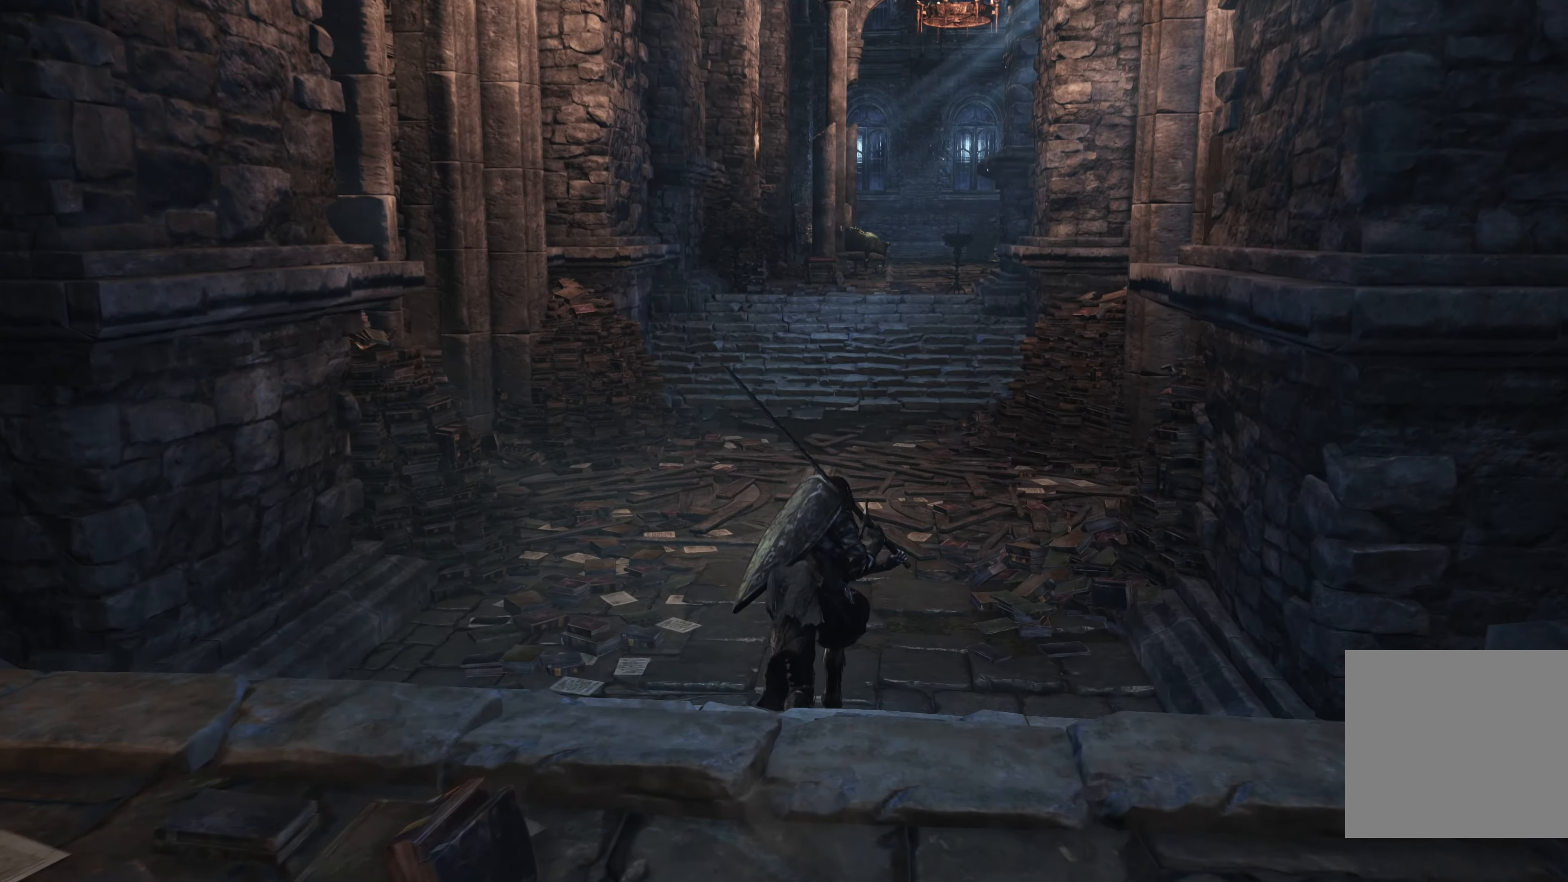
{"buttons": [], "left_stick": "up", "right_stick": "left", "events": [[200, "B", "up"], [266, "left_stick", "up-left"], [383, "left_stick", "up"], [483, "right_stick", "left"]]}
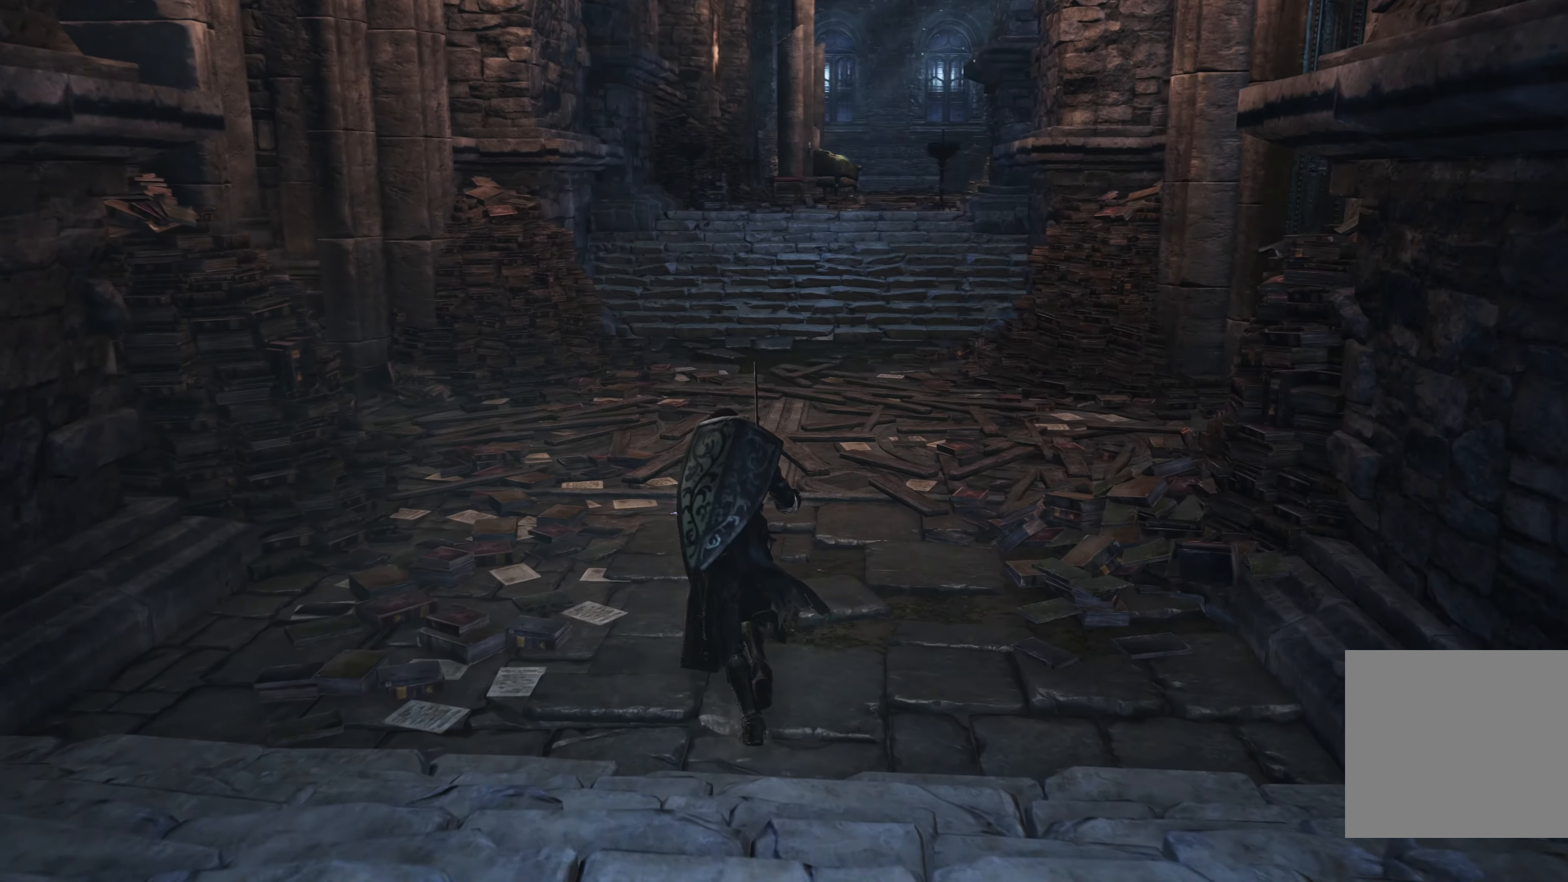
{"buttons": [], "left_stick": "up-left", "right_stick": "center", "events": [[350, "left_stick", "up-left"], [500, "right_stick", "center"]]}
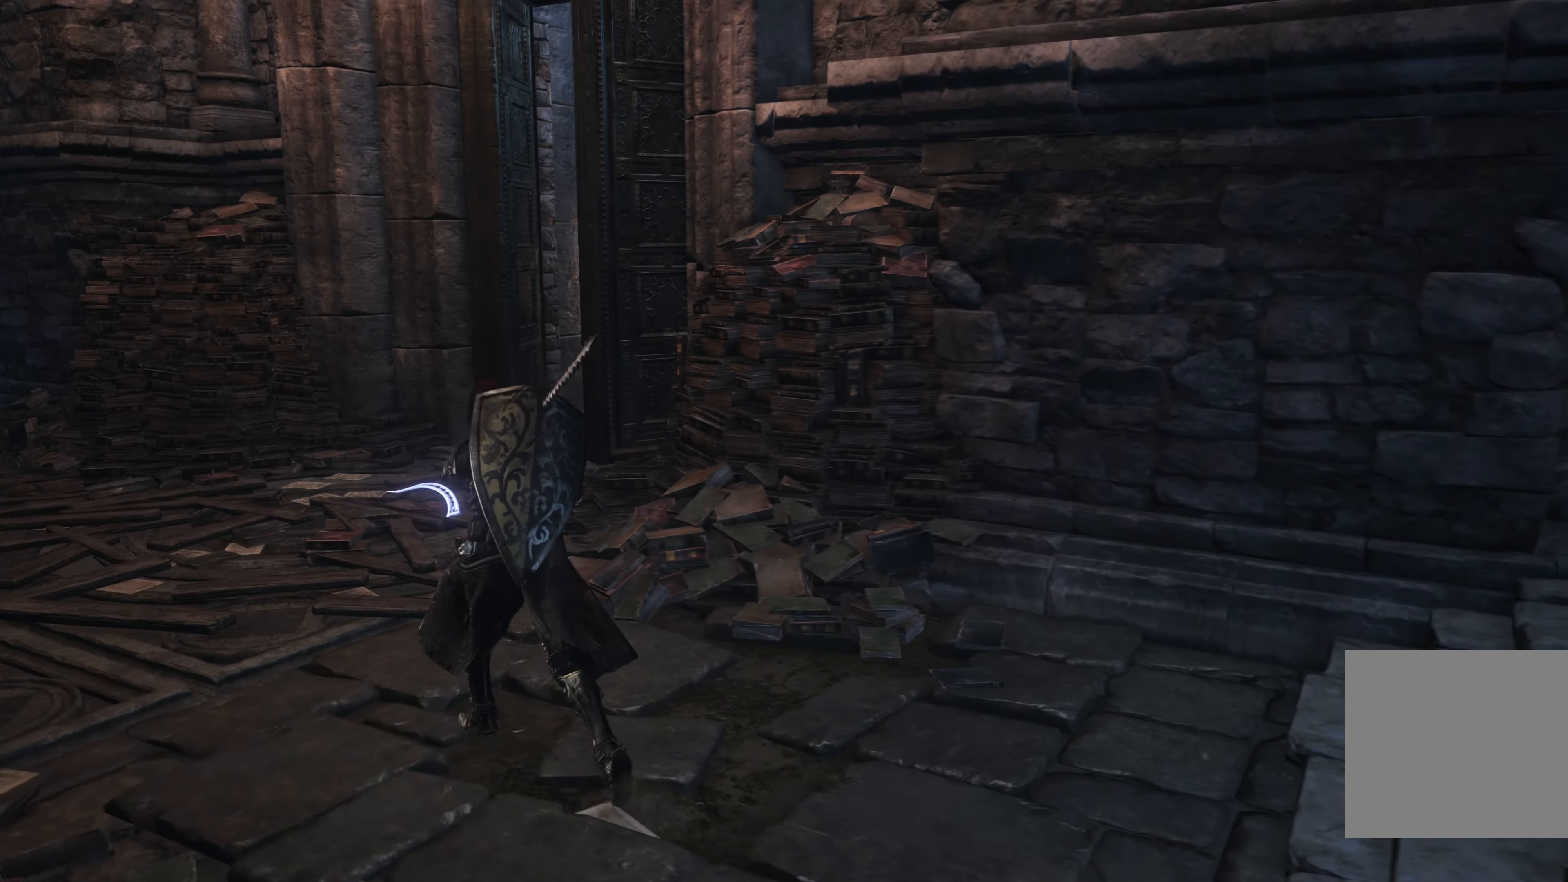
{"buttons": [], "left_stick": "up-left", "right_stick": "left", "events": [[250, "right_stick", "left"]]}
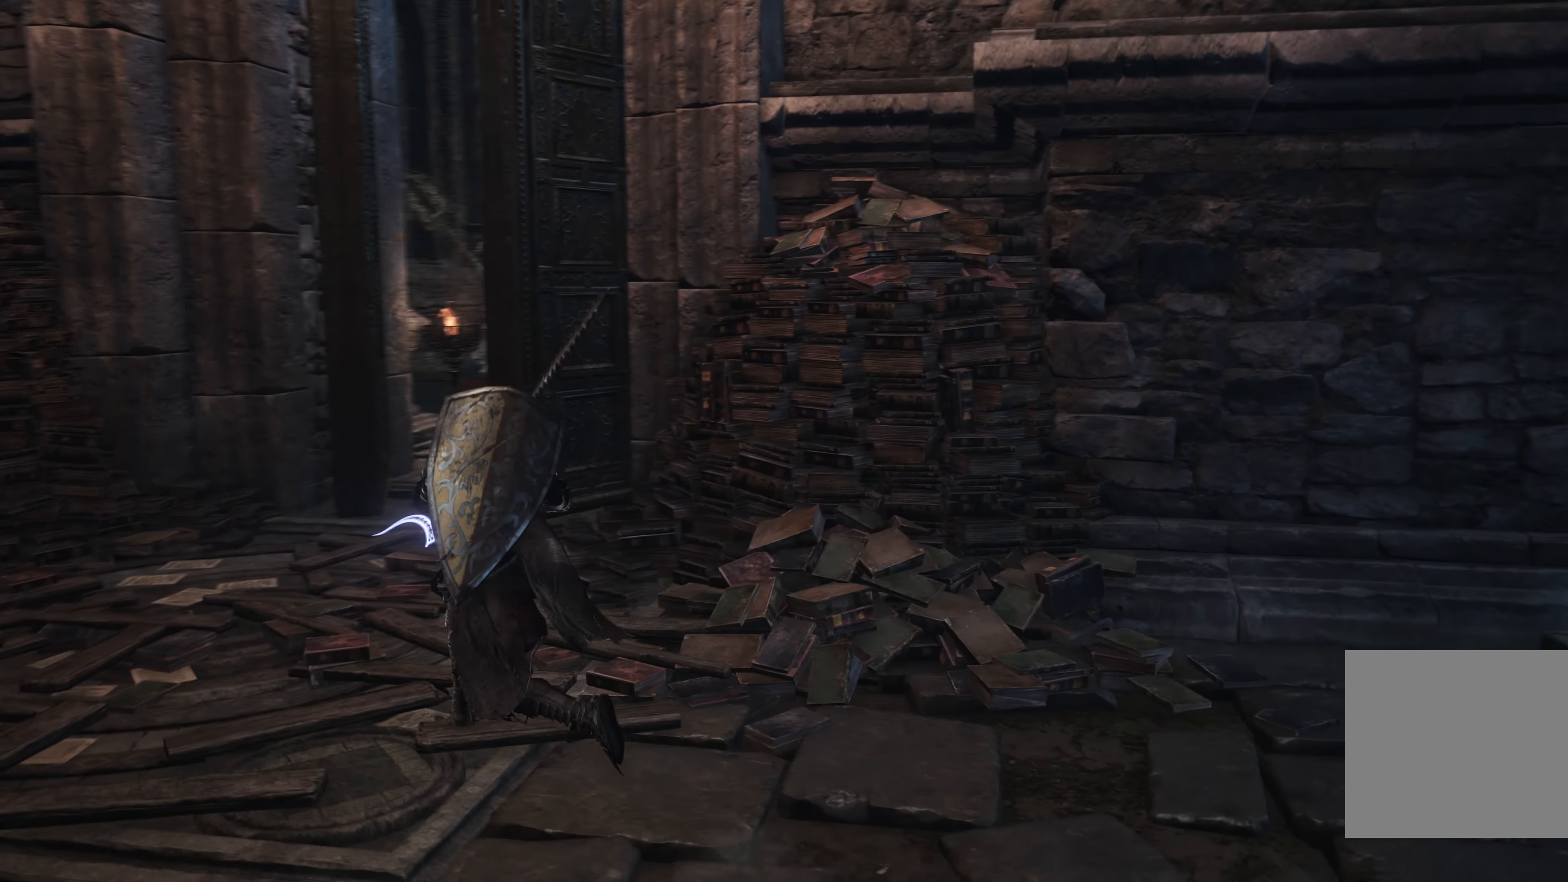
{"buttons": [], "left_stick": "up-left", "right_stick": "center", "events": [[66, "right_stick", "center"]]}
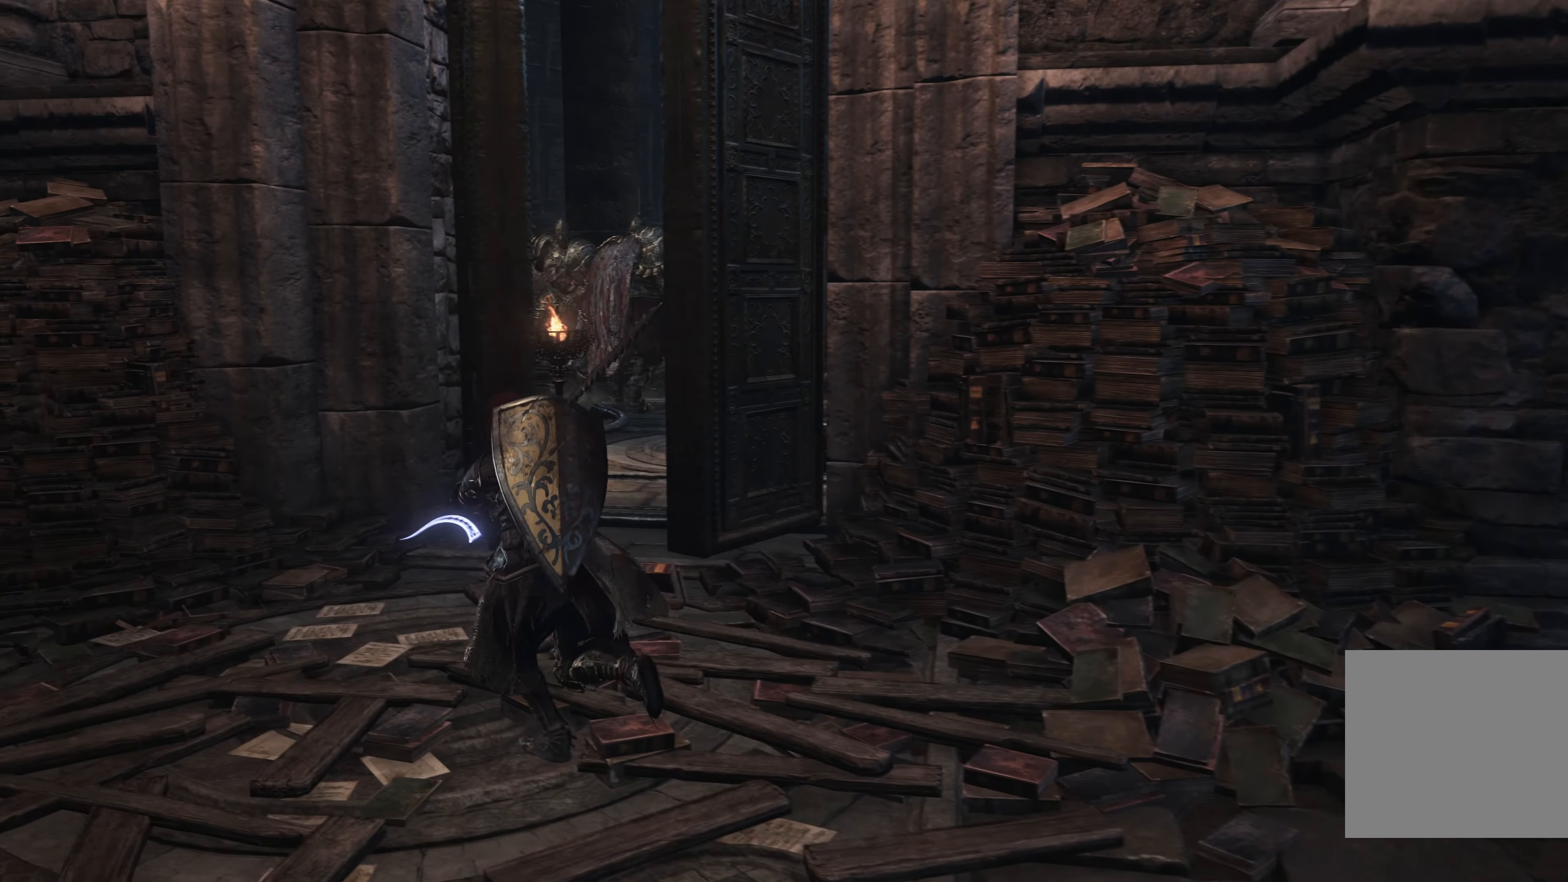
{"buttons": [], "left_stick": "up", "right_stick": "center", "events": [[200, "right_stick", "left"], [366, "right_stick", "center"], [500, "left_stick", "up"]]}
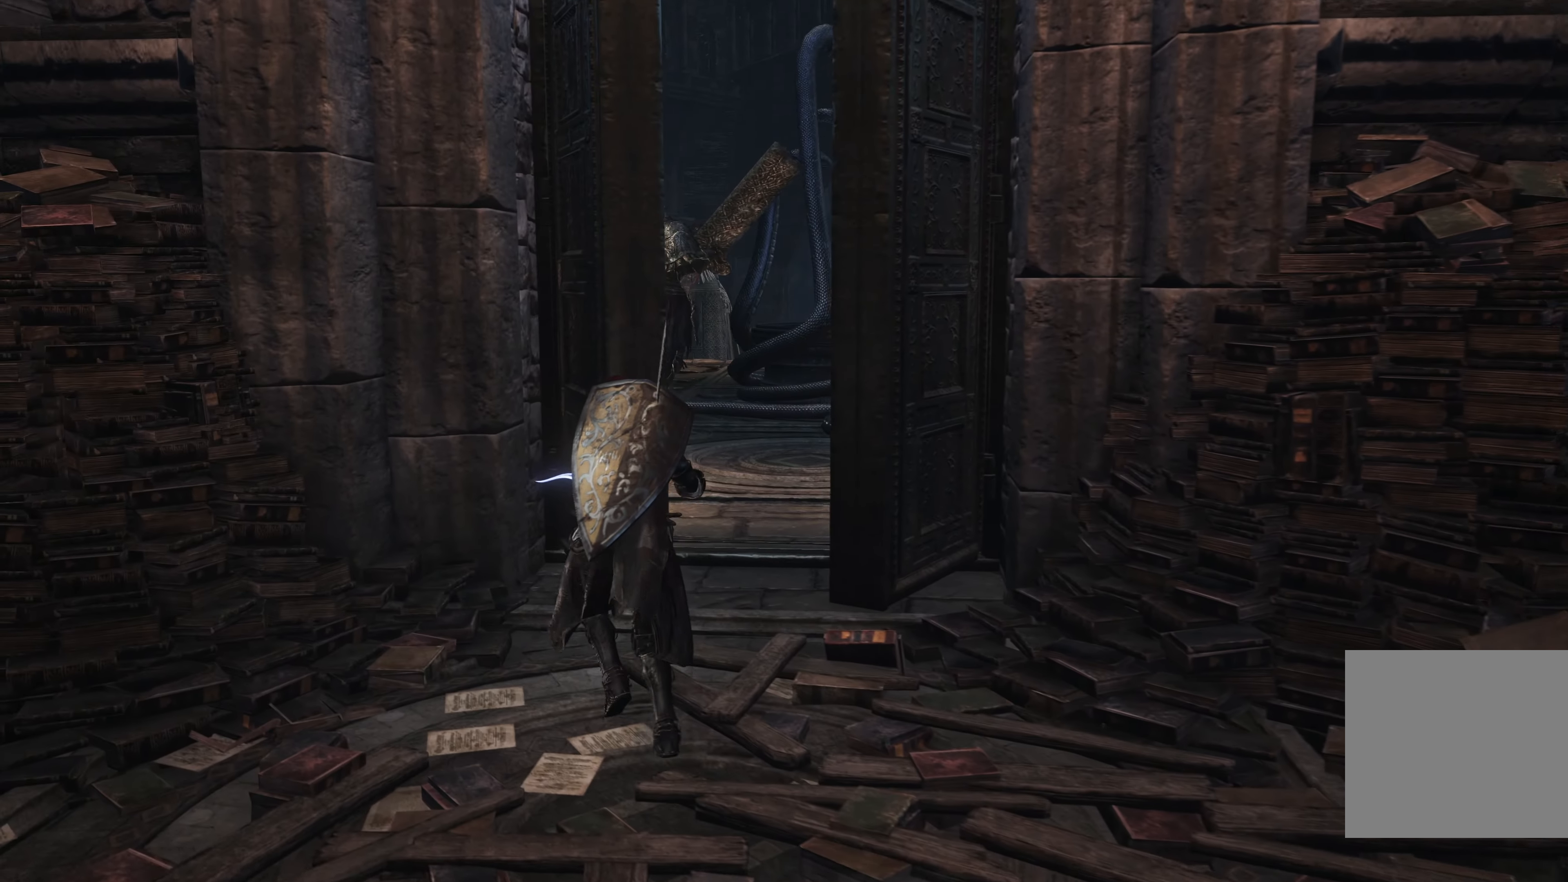
{"buttons": [], "left_stick": "up", "right_stick": "center", "events": []}
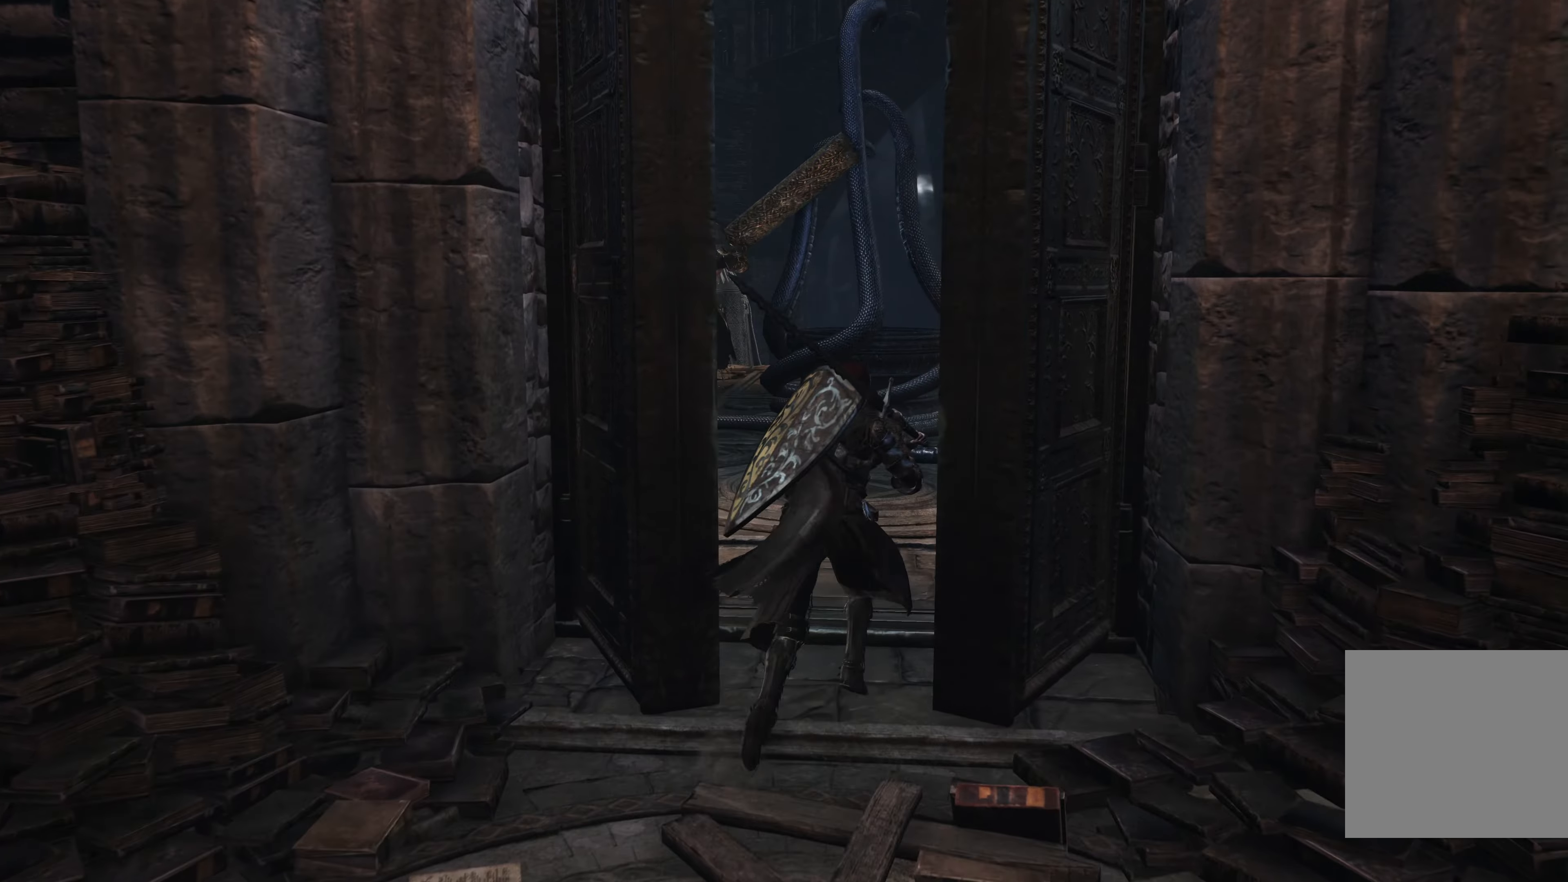
{"buttons": [], "left_stick": "center", "right_stick": "right", "events": [[300, "left_stick", "center"], [500, "right_stick", "right"]]}
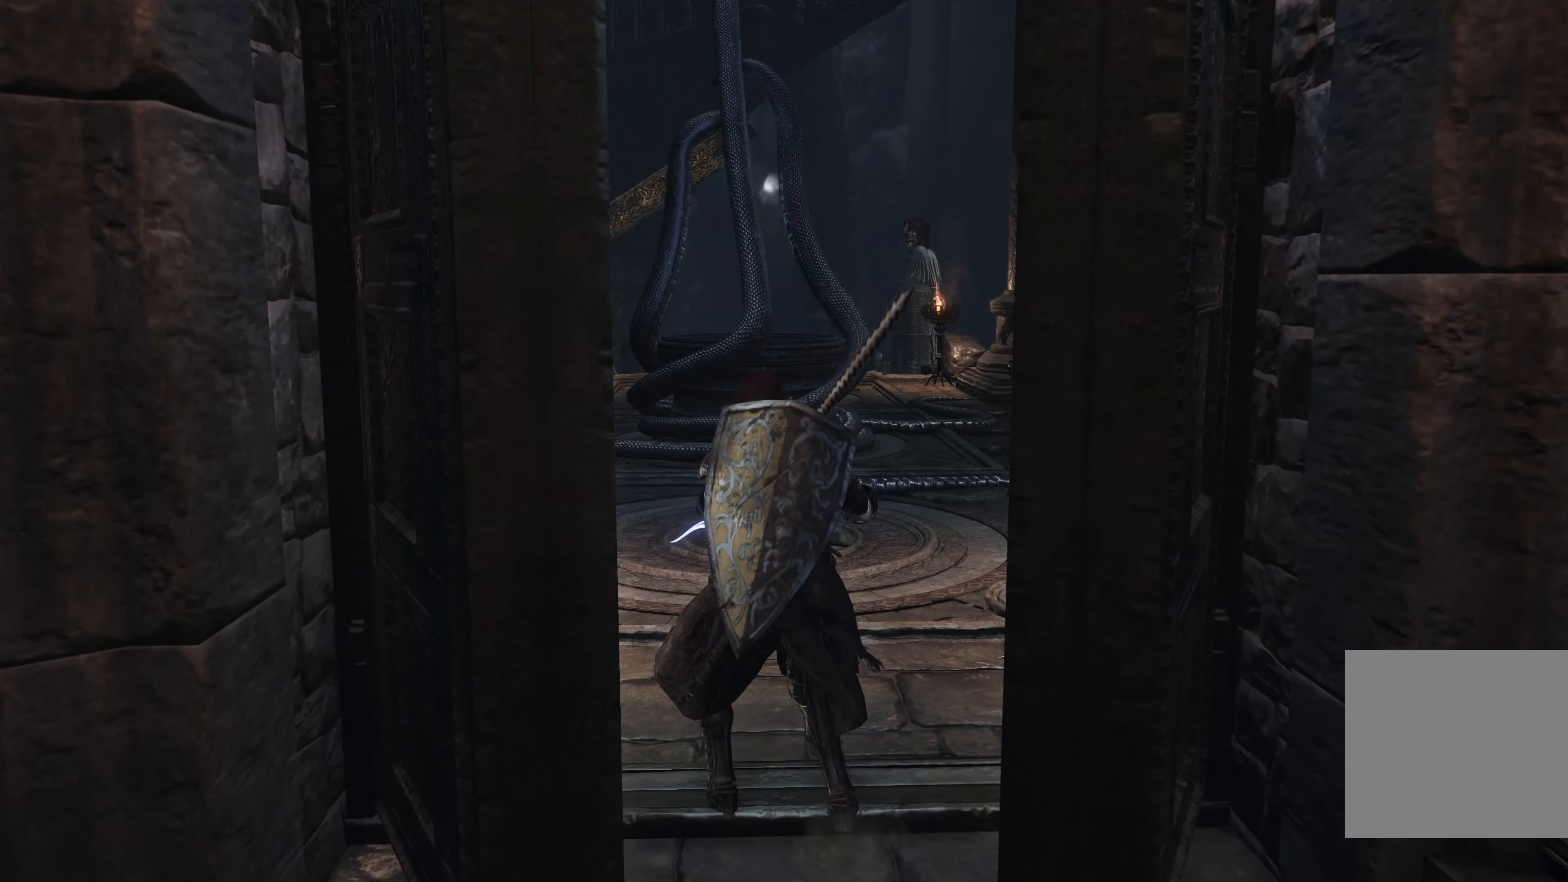
{"buttons": [], "left_stick": "center", "right_stick": "center", "events": [[233, "right_stick", "center"]]}
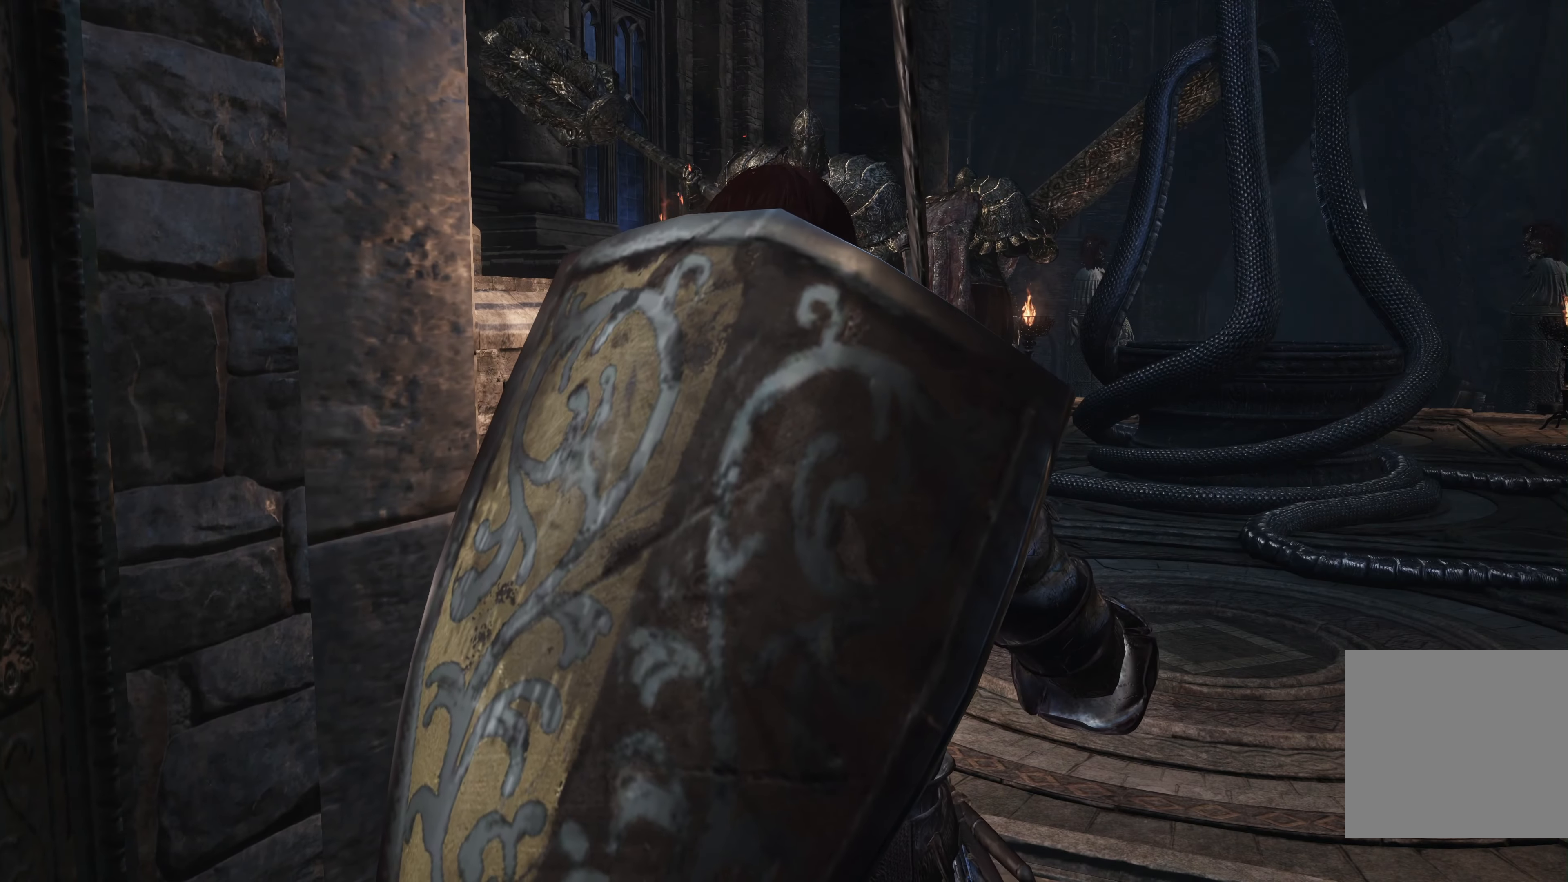
{"buttons": [], "left_stick": "down", "right_stick": "center", "events": [[50, "left_stick", "down"], [183, "right_stick", "up-left"], [317, "right_stick", "center"]]}
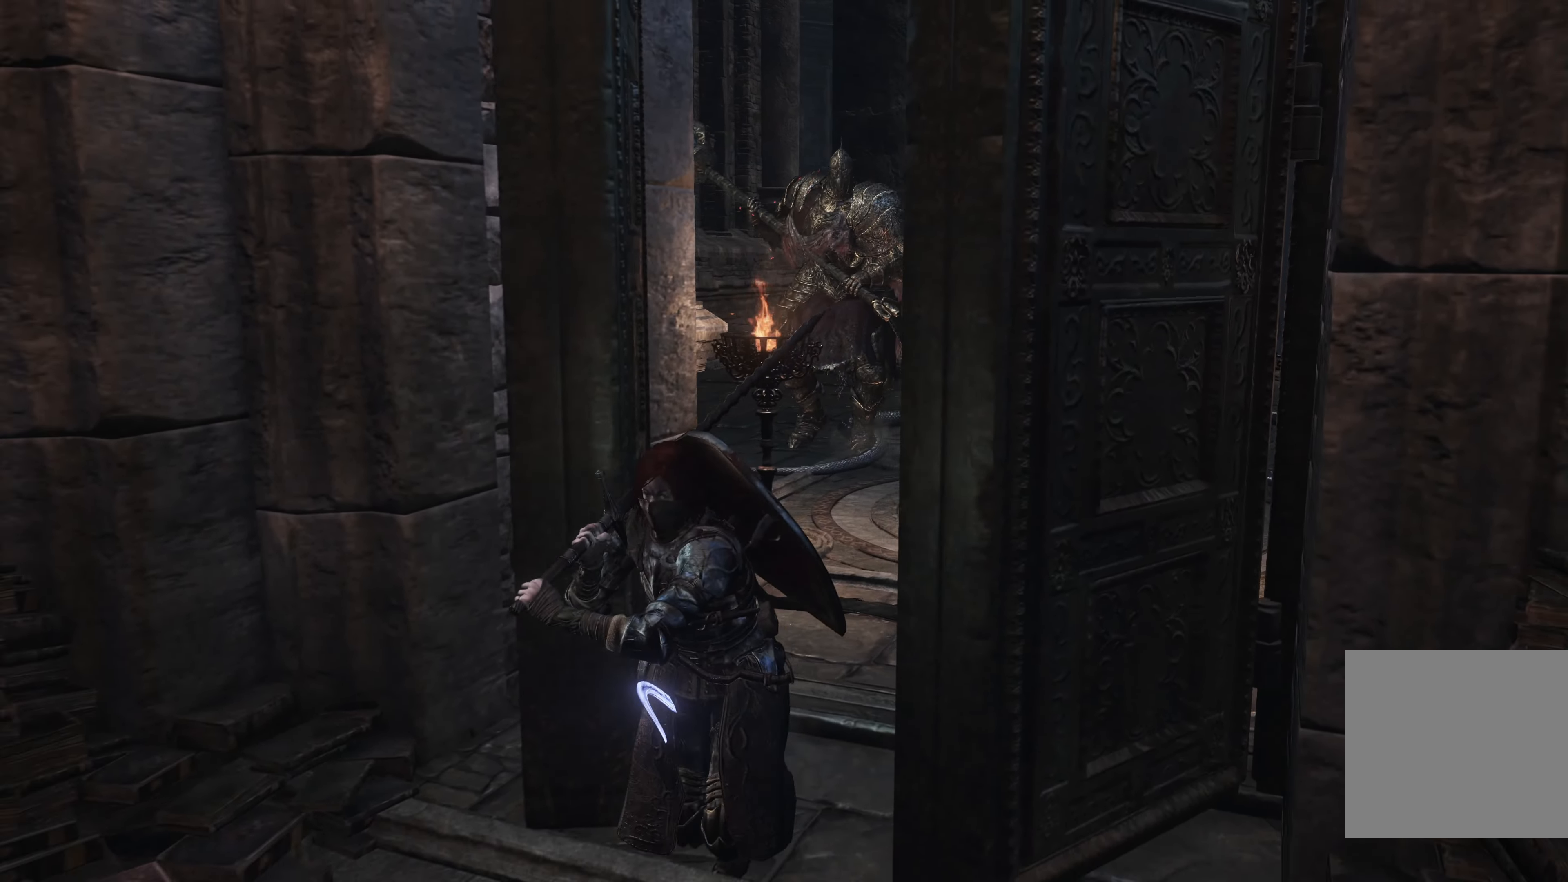
{"buttons": [], "left_stick": "center", "right_stick": "center", "events": [[317, "left_stick", "center"]]}
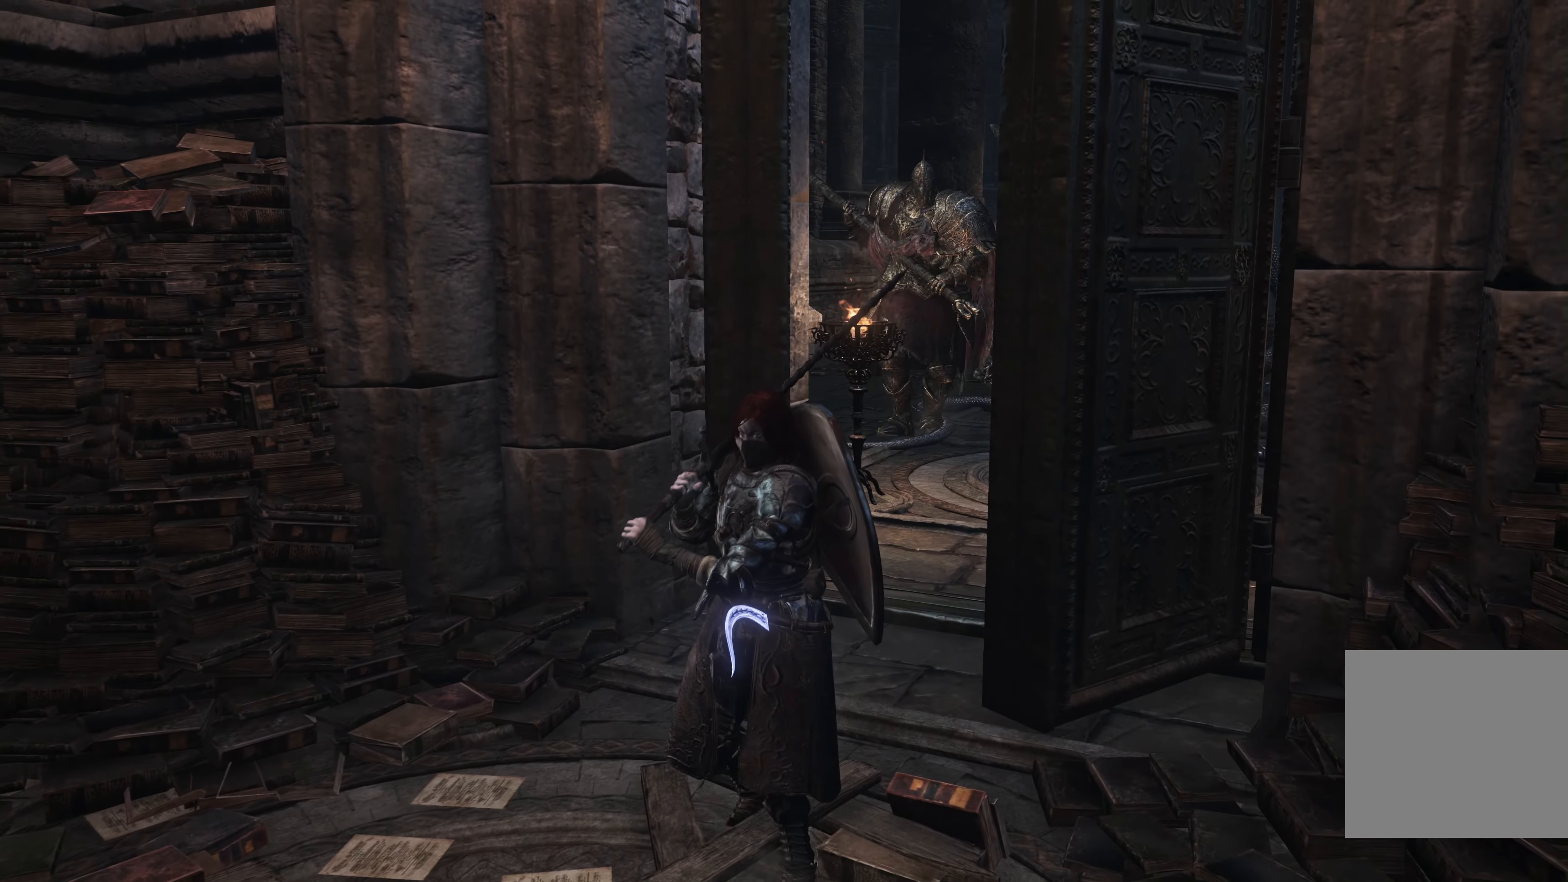
{"buttons": [], "left_stick": "down", "right_stick": "center", "events": [[300, "right_stick", "left"], [400, "left_stick", "down"], [450, "right_stick", "center"]]}
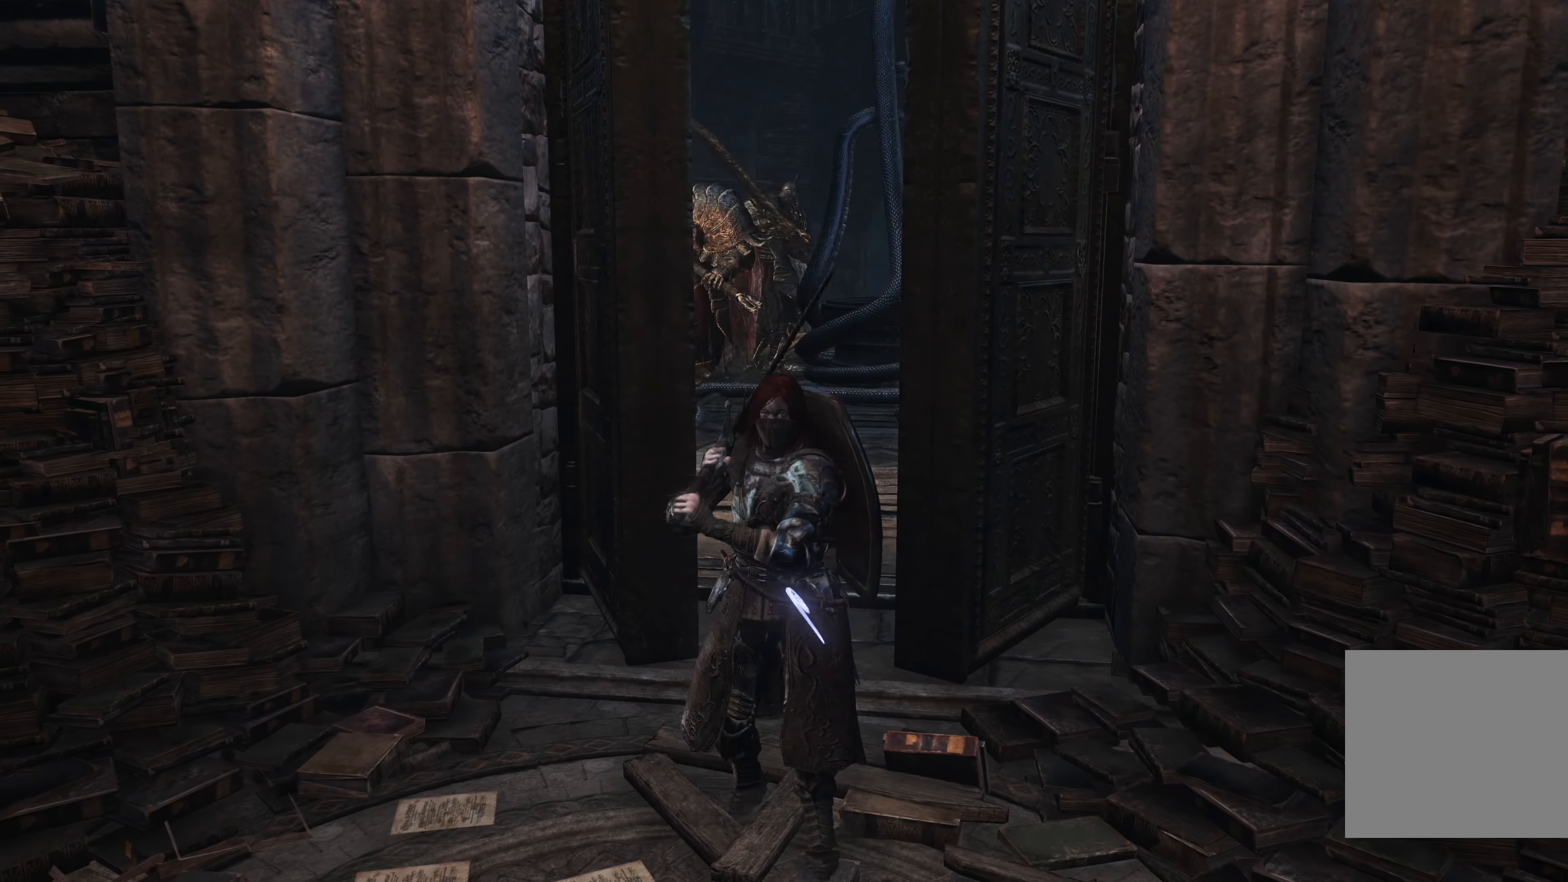
{"buttons": [], "left_stick": "up", "right_stick": "center", "events": [[133, "left_stick", "up"]]}
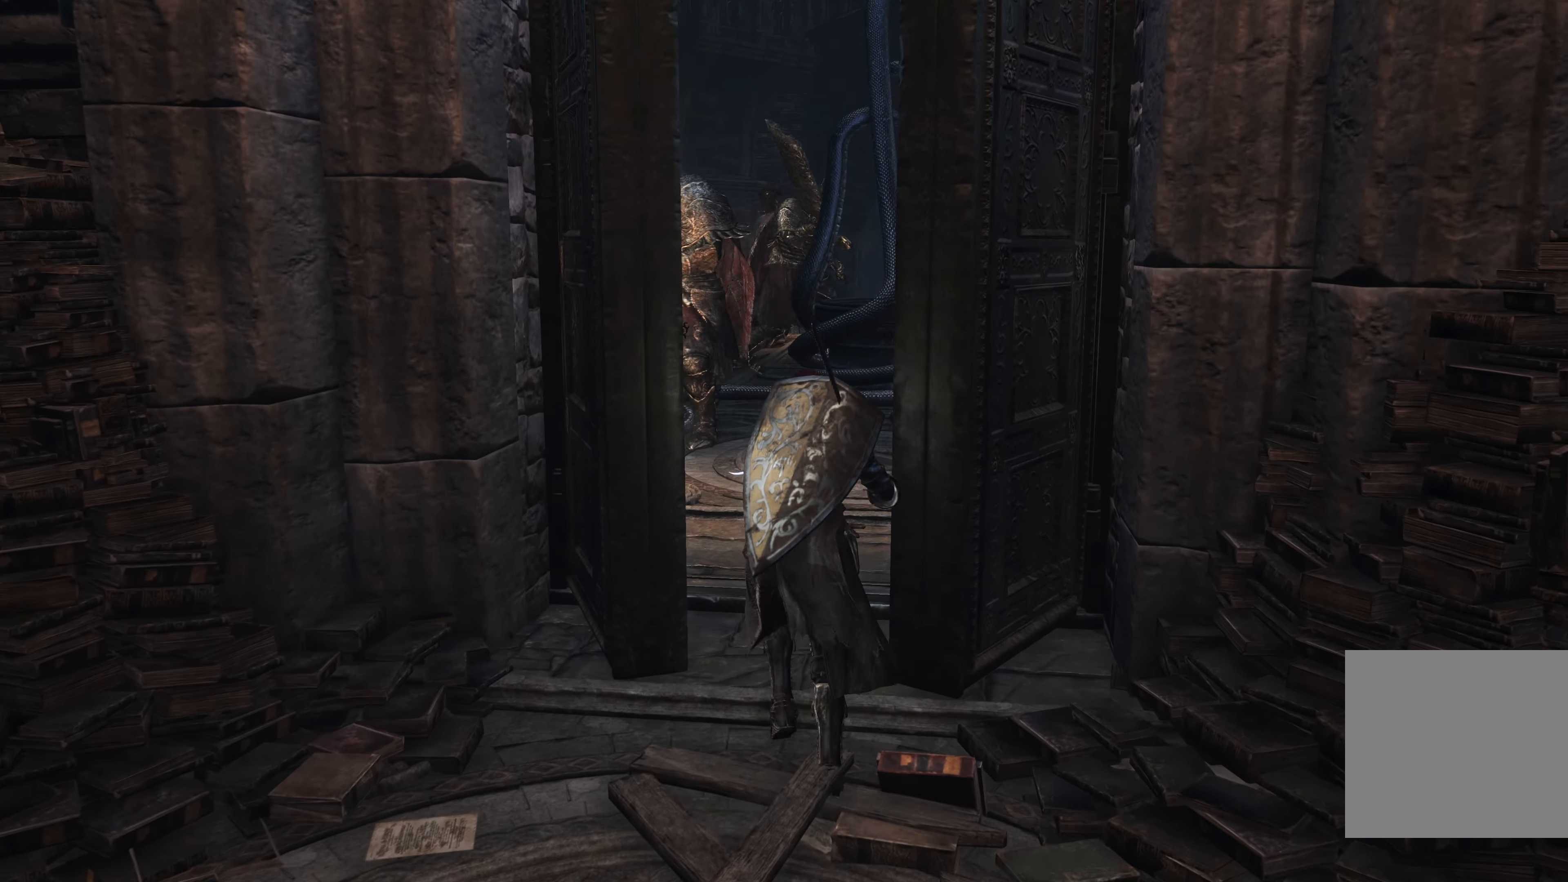
{"buttons": [], "left_stick": "down", "right_stick": "center", "events": [[217, "left_stick", "up-left"], [350, "left_stick", "down"]]}
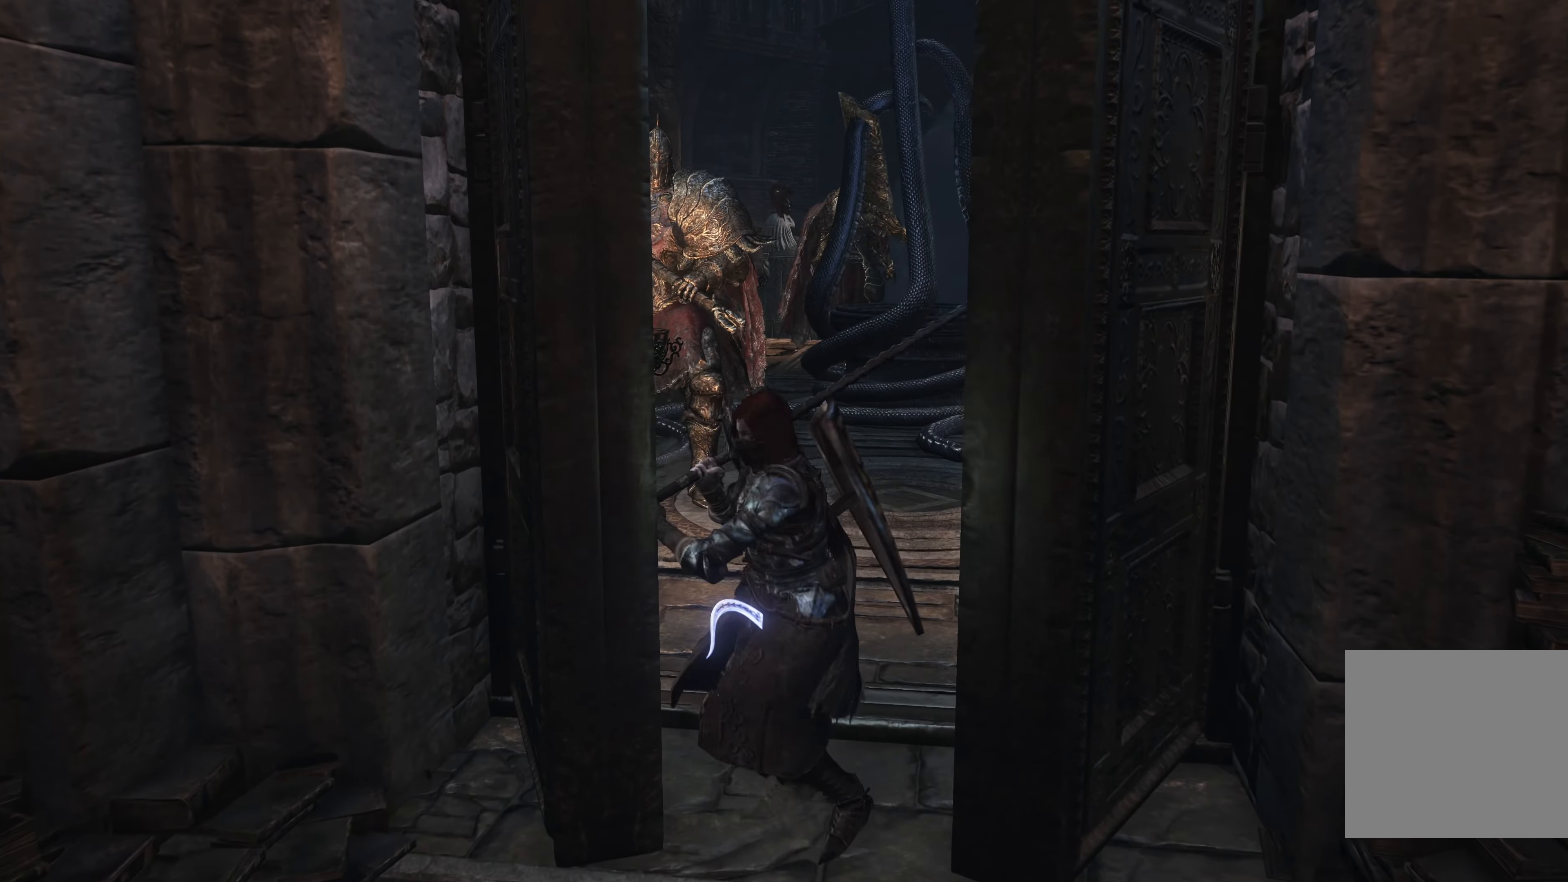
{"buttons": [], "left_stick": "down", "right_stick": "center", "events": []}
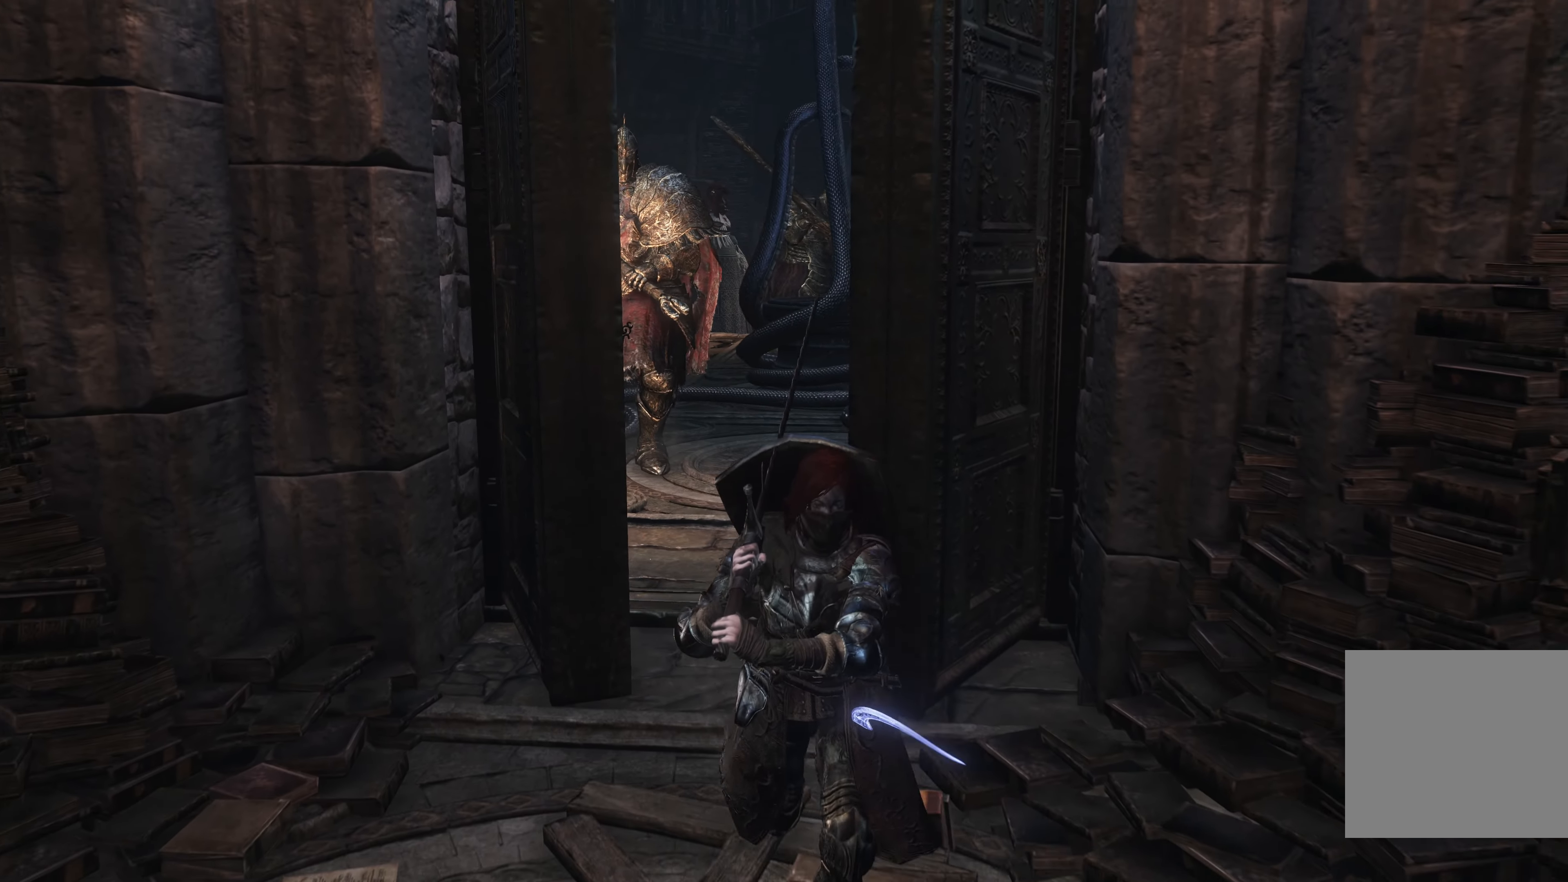
{"buttons": [], "left_stick": "center", "right_stick": "center", "events": [[250, "right_stick", "right"], [317, "left_stick", "right"], [433, "right_stick", "center"], [500, "left_stick", "center"]]}
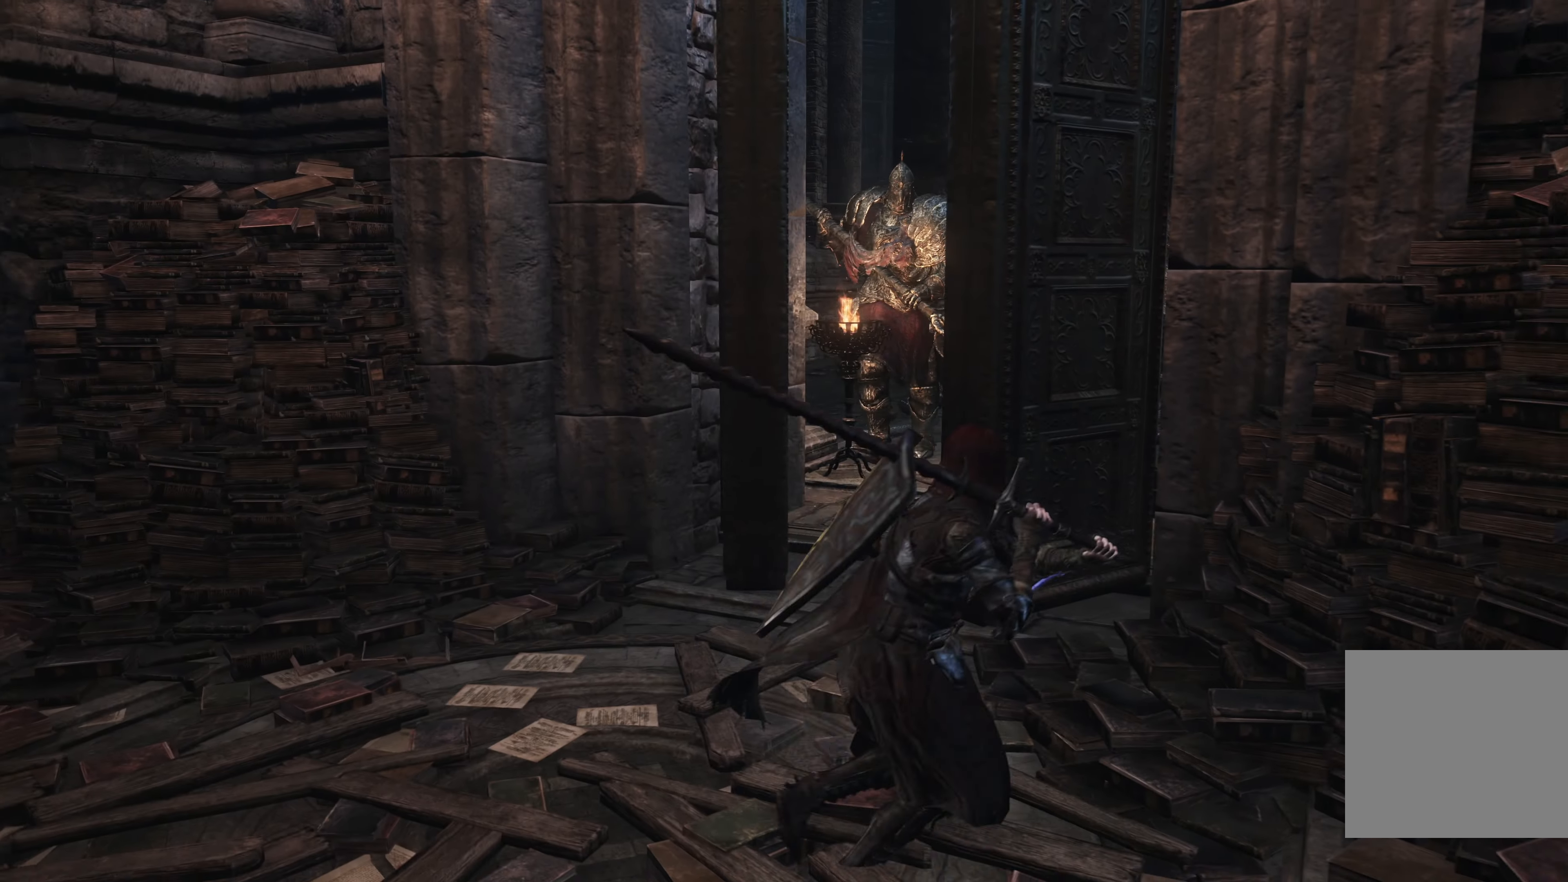
{"buttons": [], "left_stick": "up", "right_stick": "center", "events": [[83, "left_stick", "down-left"], [350, "left_stick", "up"]]}
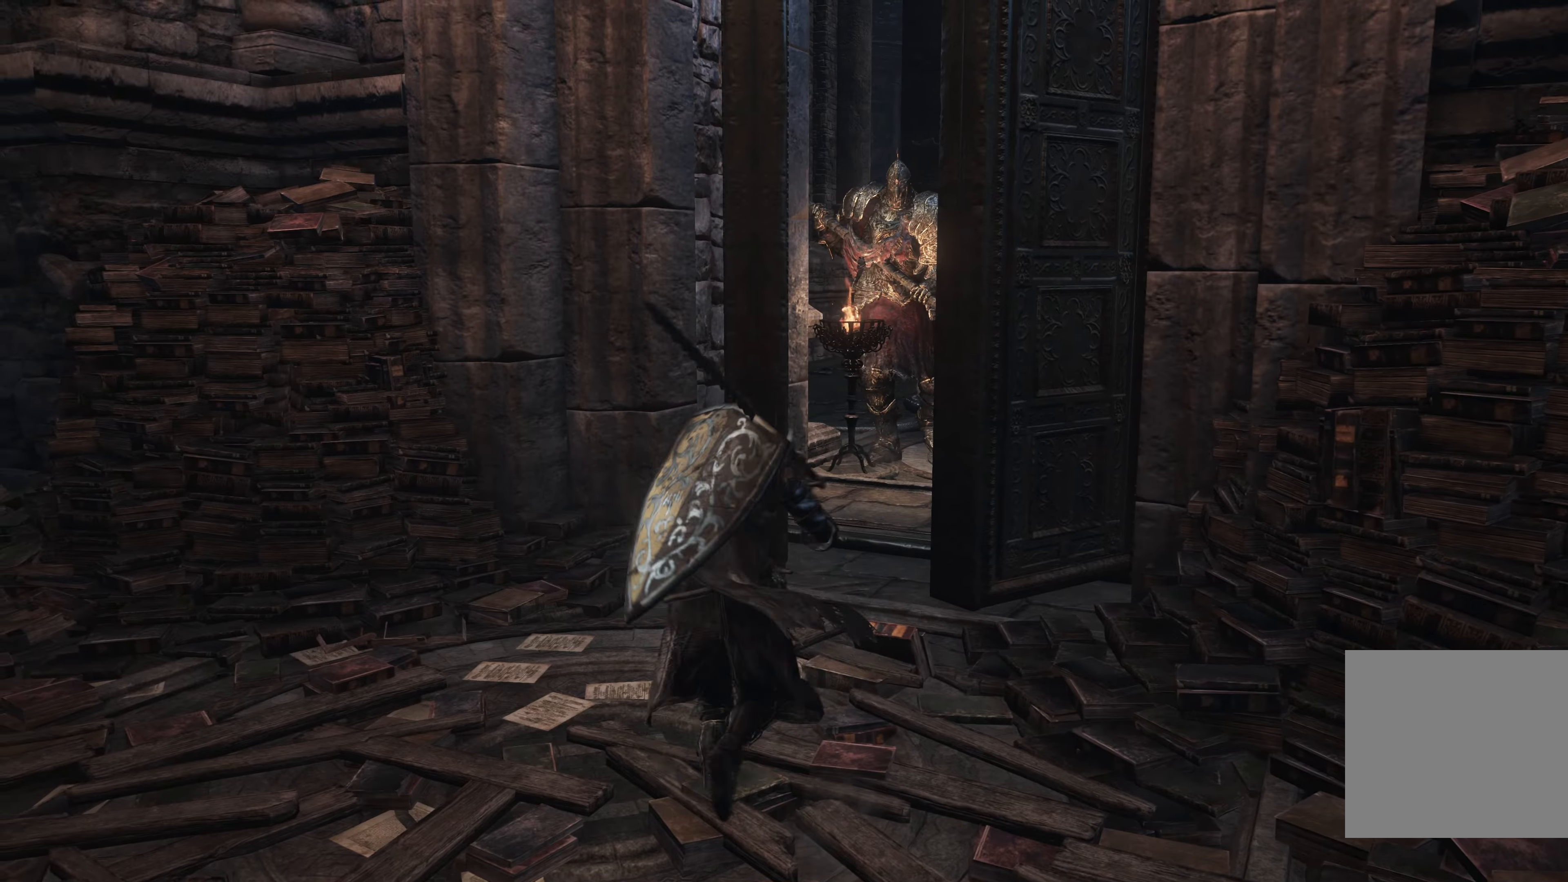
{"buttons": [], "left_stick": "up", "right_stick": "center", "events": [[50, "left_stick", "right"], [234, "left_stick", "down"], [367, "left_stick", "left"], [500, "left_stick", "up"]]}
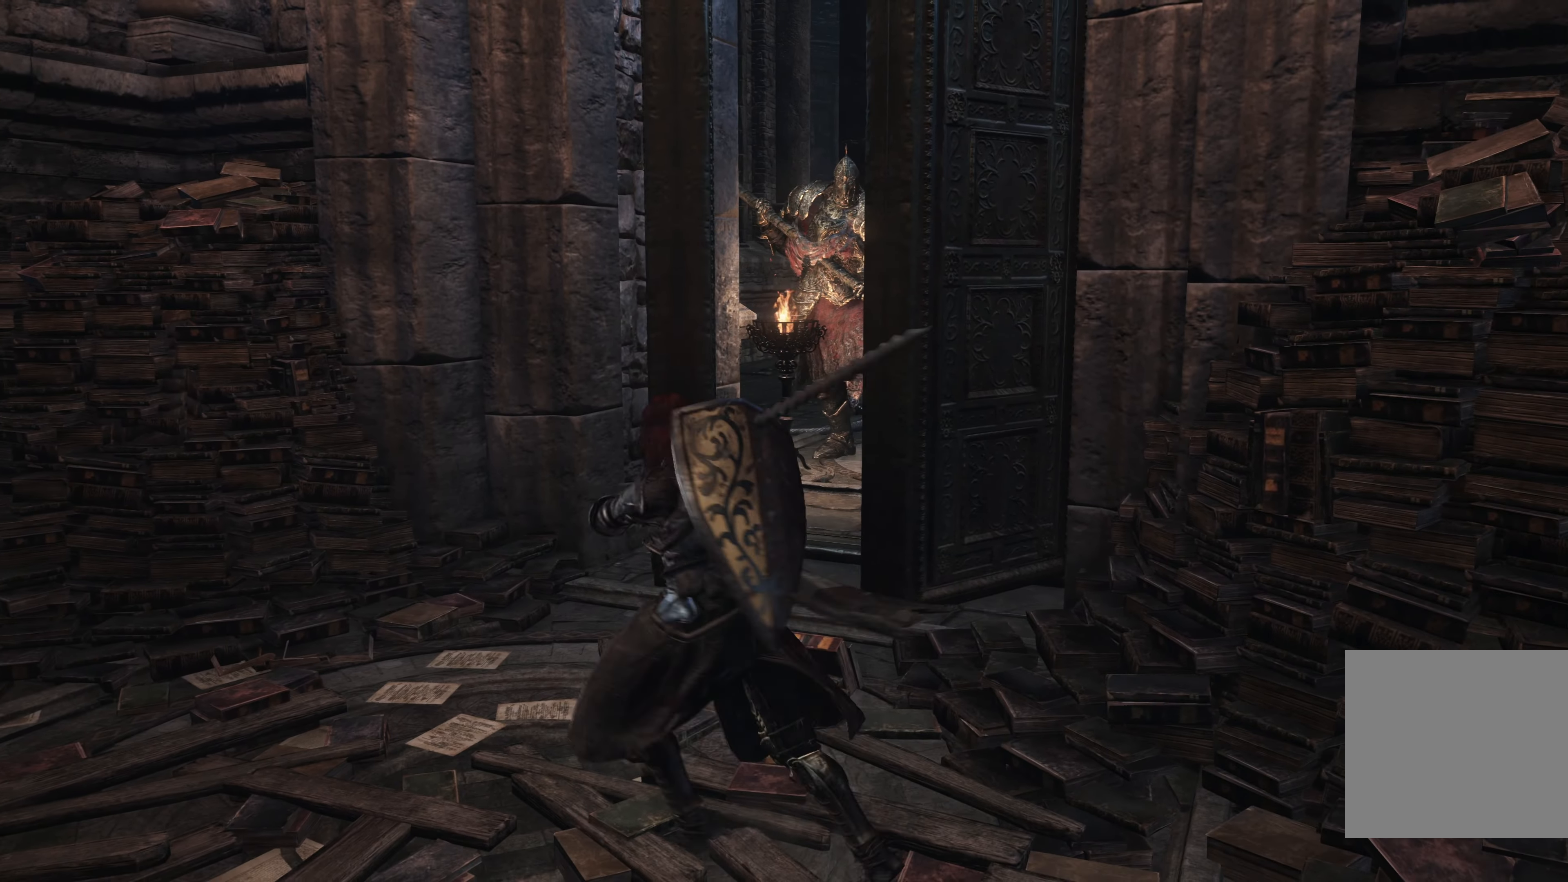
{"buttons": [], "left_stick": "up", "right_stick": "center", "events": []}
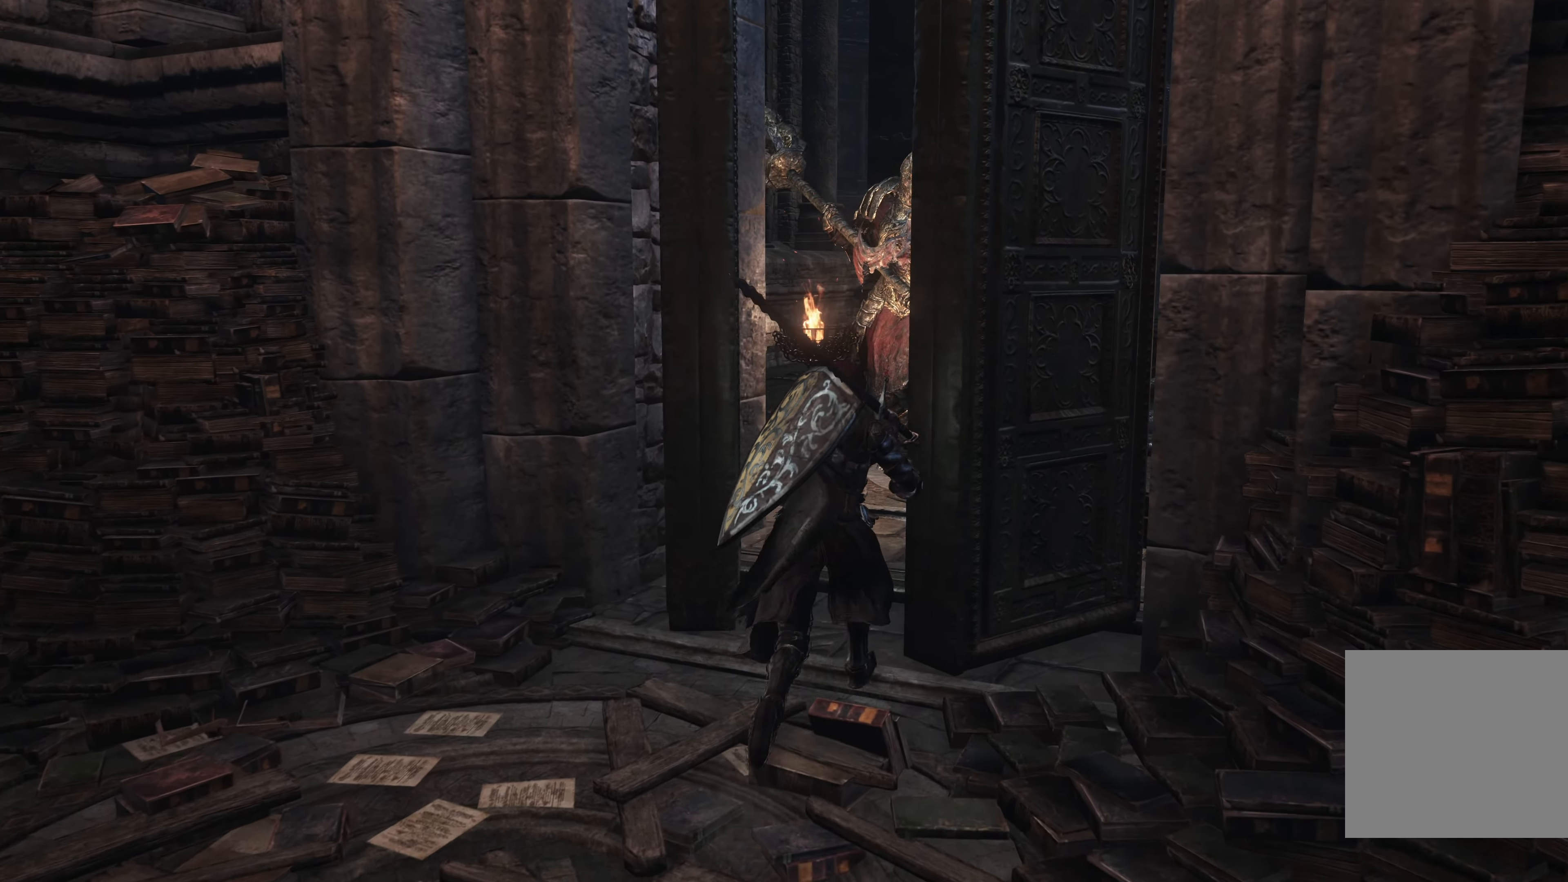
{"buttons": [], "left_stick": "center", "right_stick": "center", "events": [[450, "left_stick", "center"]]}
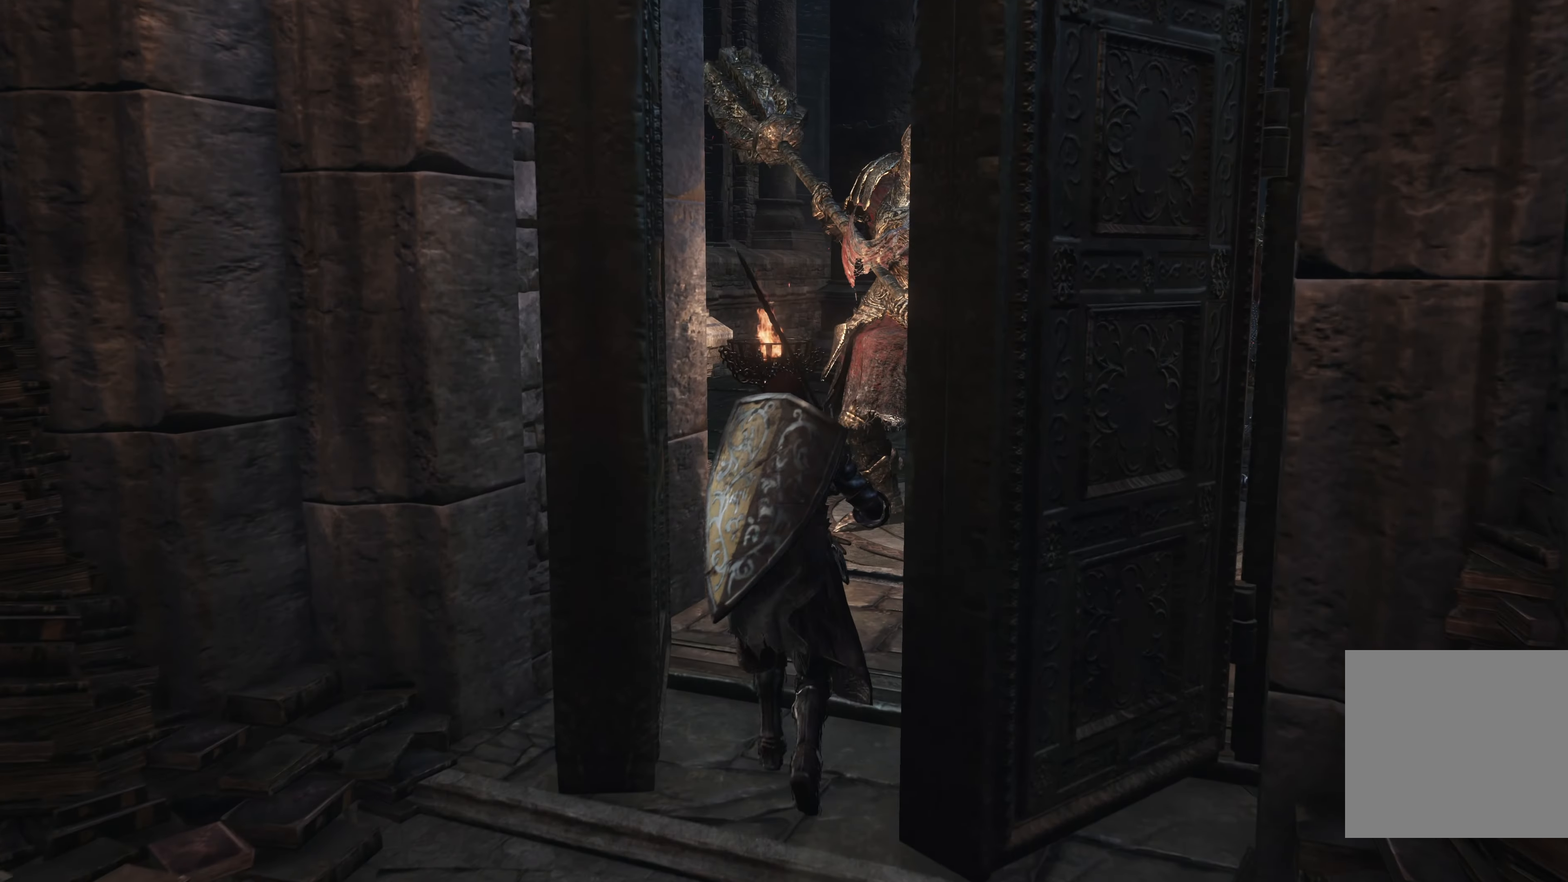
{"buttons": ["B"], "left_stick": "down", "right_stick": "center", "events": [[267, "left_stick", "down"], [484, "B", "down"]]}
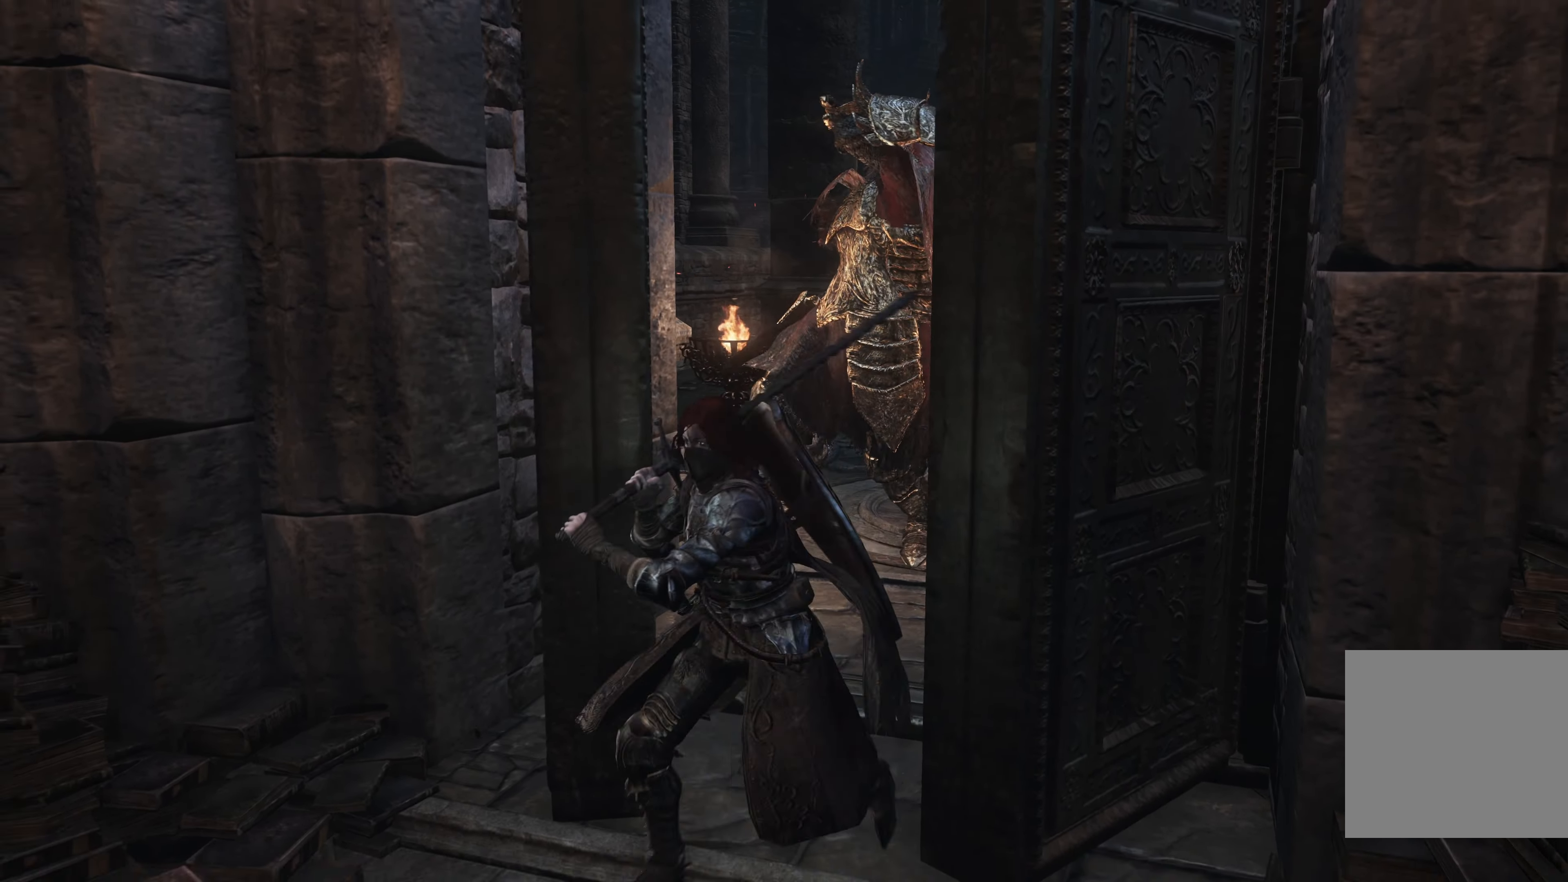
{"buttons": [], "left_stick": "center", "right_stick": "center", "events": [[100, "B", "up"], [267, "left_stick", "center"]]}
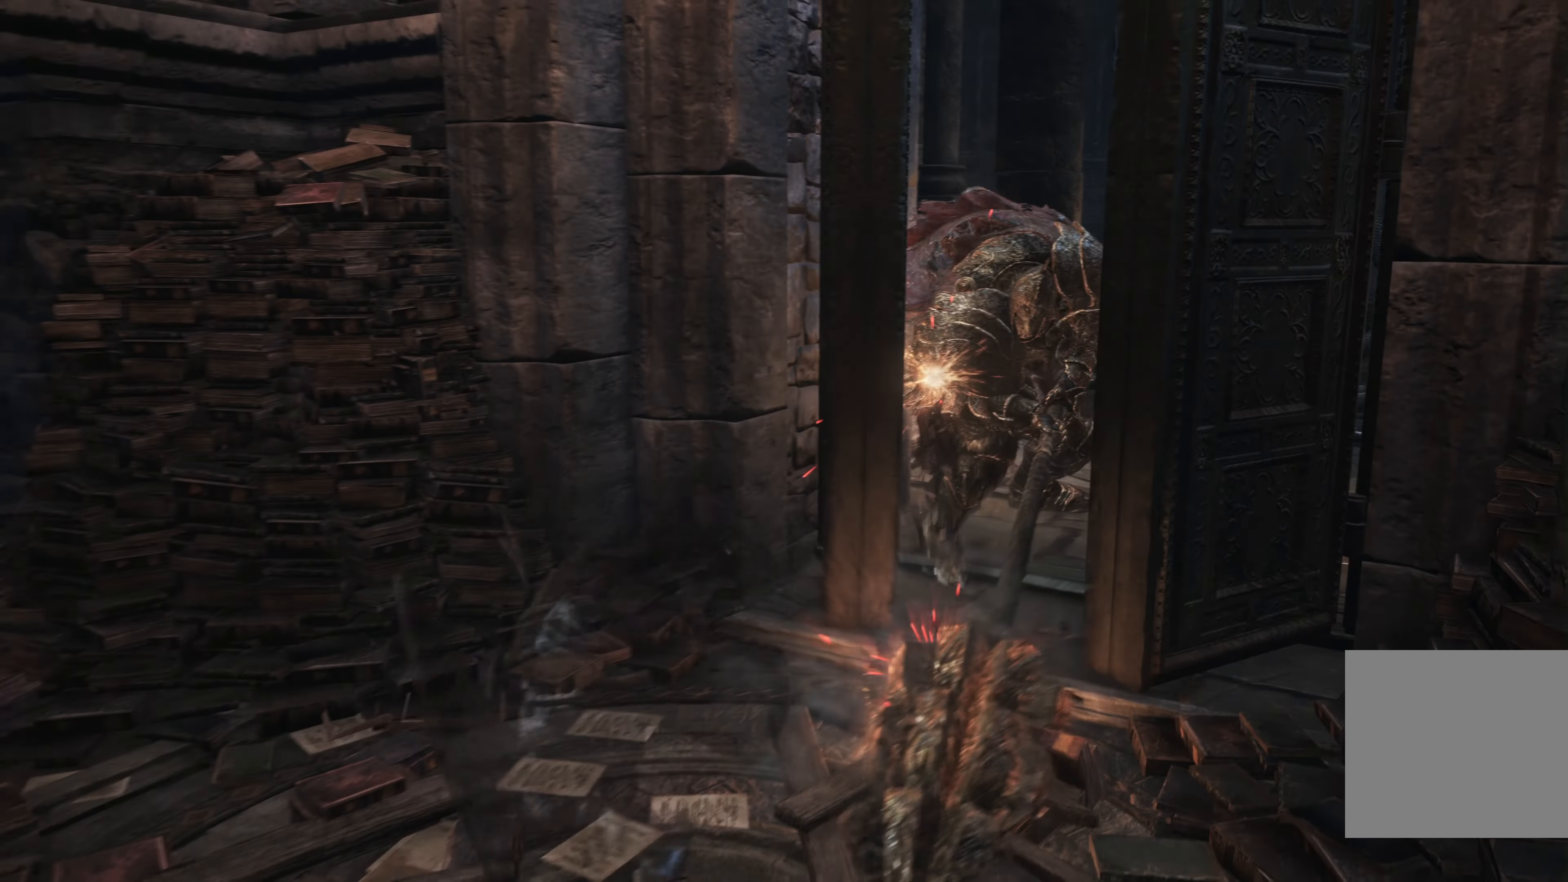
{"buttons": [], "left_stick": "center", "right_stick": "center", "events": [[67, "right_stick", "left"], [300, "right_stick", "center"]]}
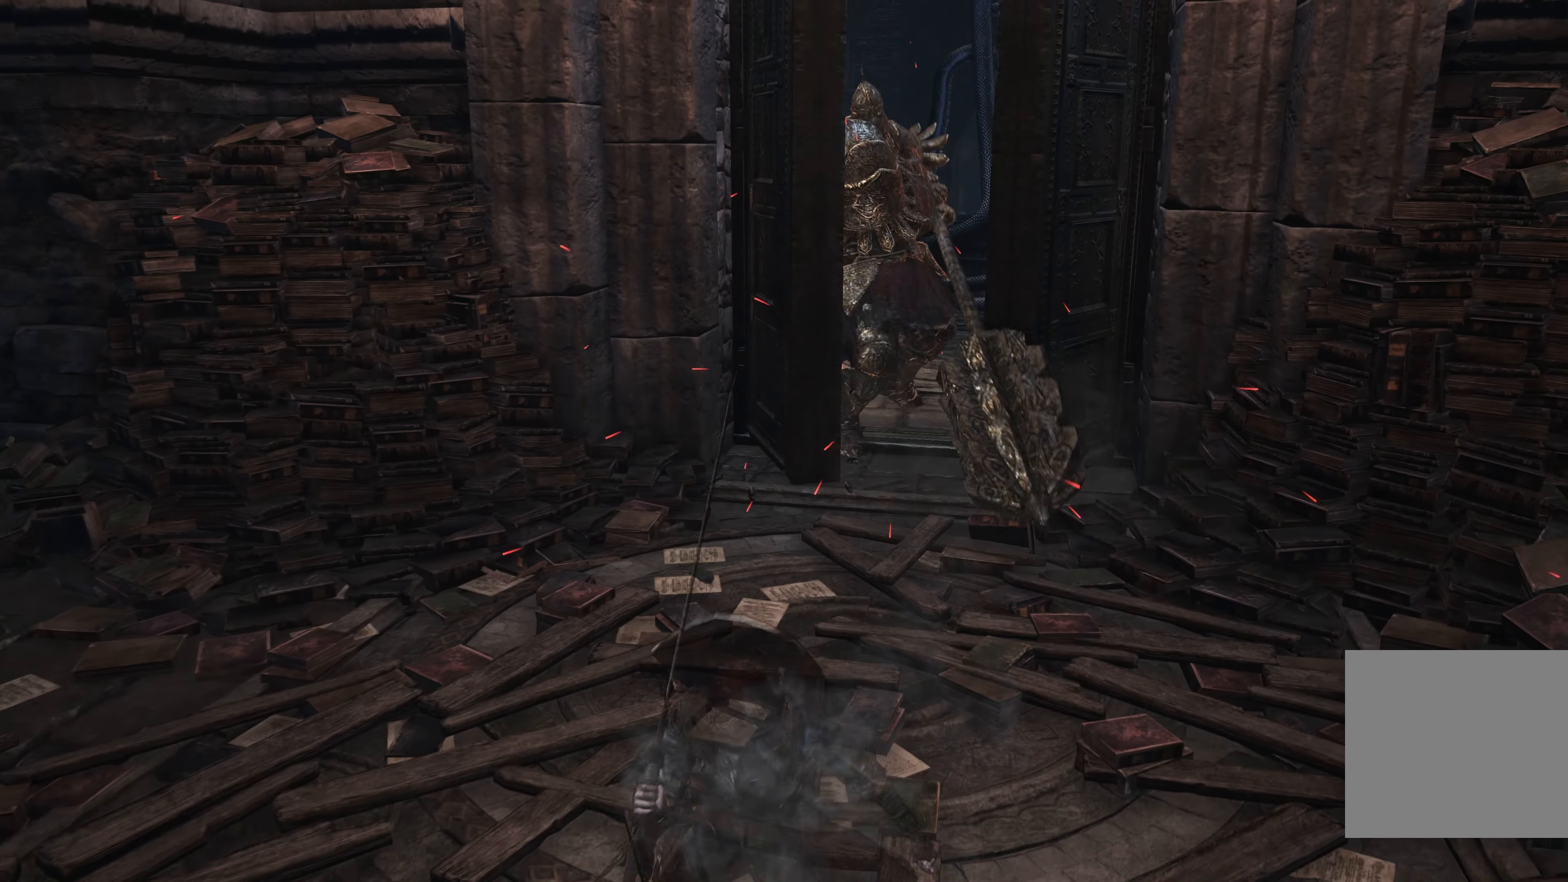
{"buttons": [], "left_stick": "down", "right_stick": "center", "events": [[34, "L2", "down"], [84, "L2", "up"], [217, "left_stick", "down"]]}